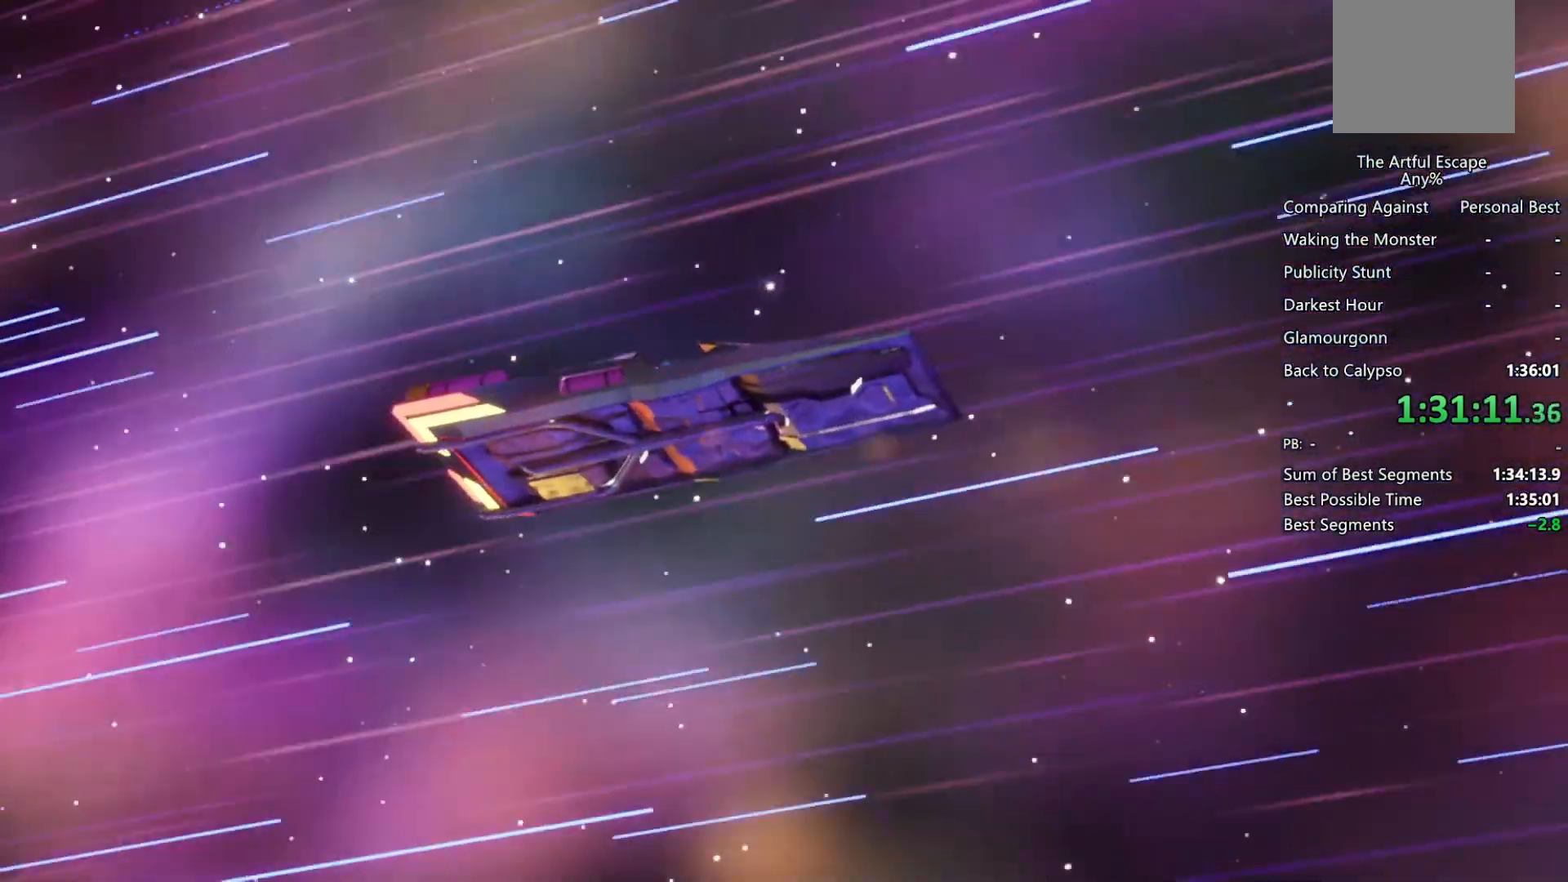
Gameplay with a controller (PlayStation layout); each line is a JSON object with the inputs held at the frame after it. "events" lists button and stick changes between this image and that frame as [ms after this image, input, new state], when the widget could be followed in between.
{"buttons": [], "left_stick": "center", "right_stick": "center", "events": []}
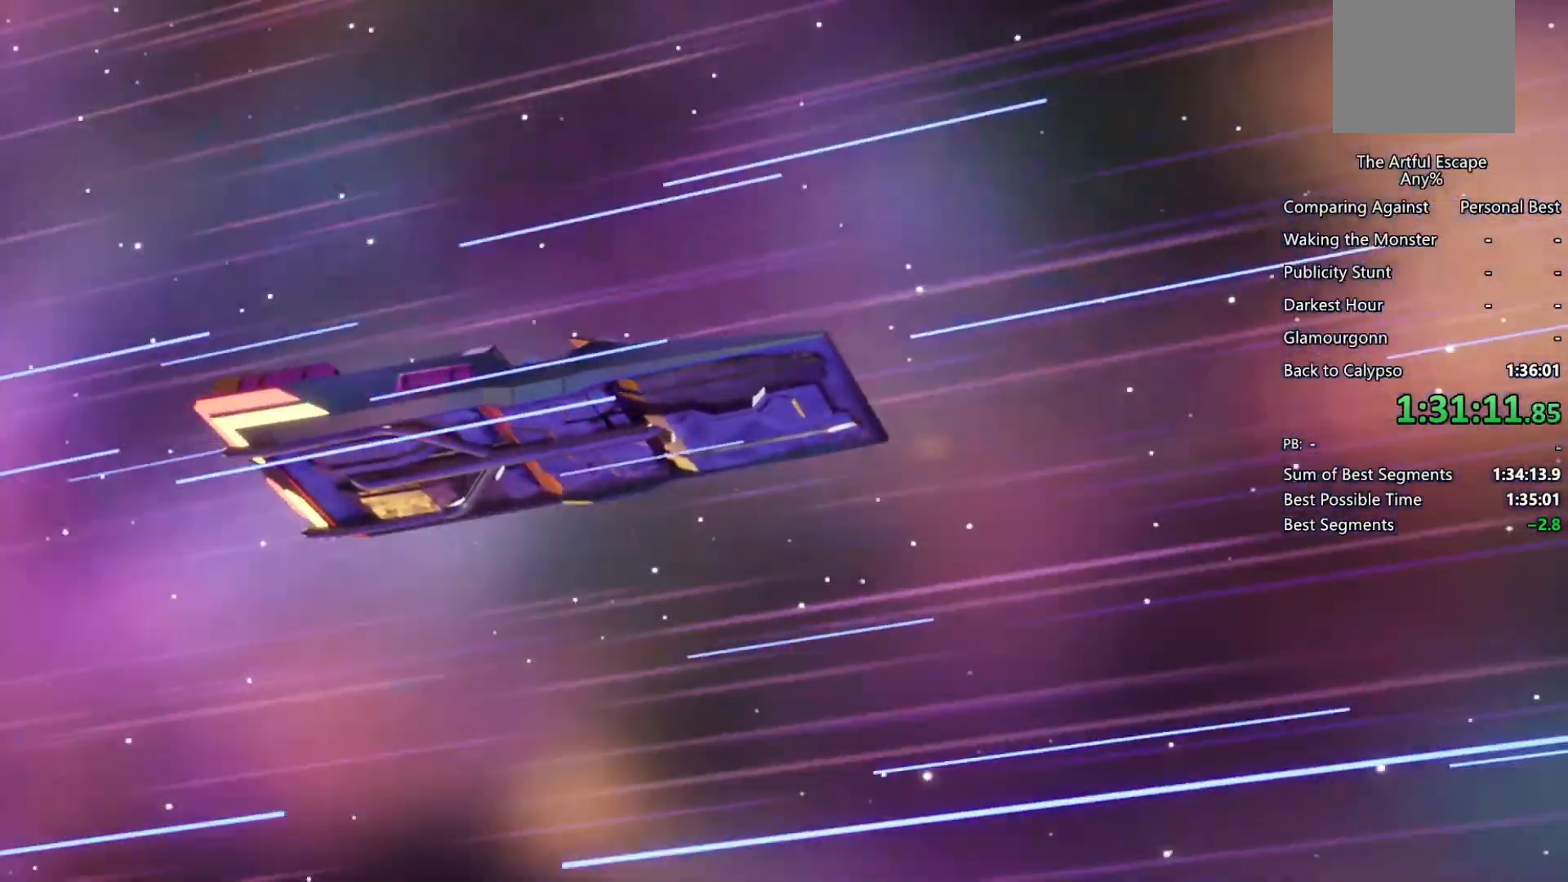
{"buttons": [], "left_stick": "center", "right_stick": "center", "events": []}
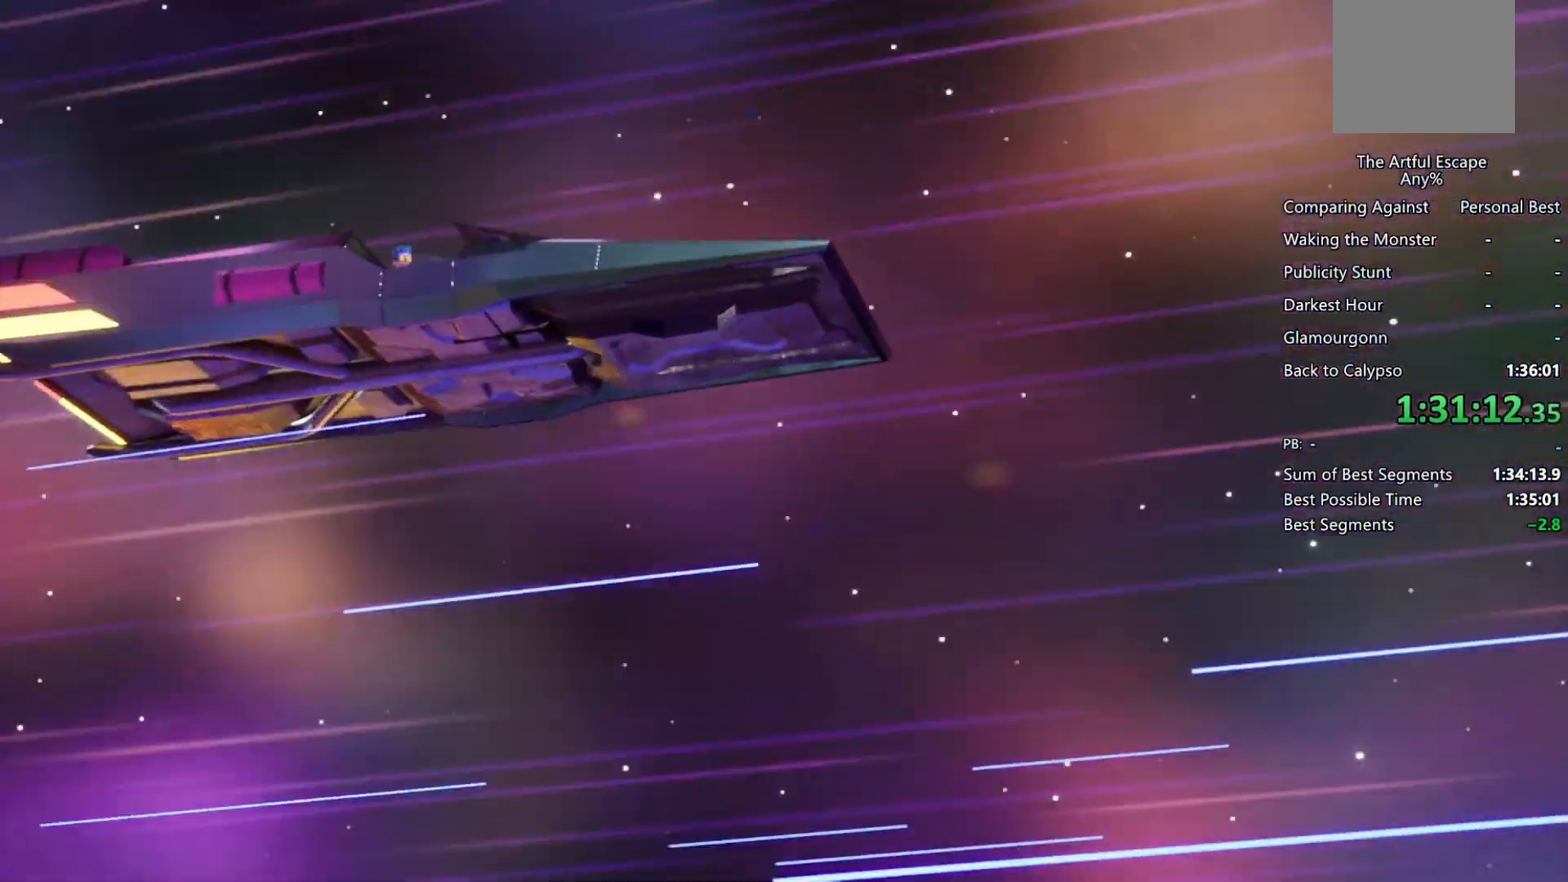
{"buttons": ["CROSS"], "left_stick": "center", "right_stick": "center", "events": [[333, "CIRCLE", "down"], [433, "CIRCLE", "up"], [433, "CROSS", "down"]]}
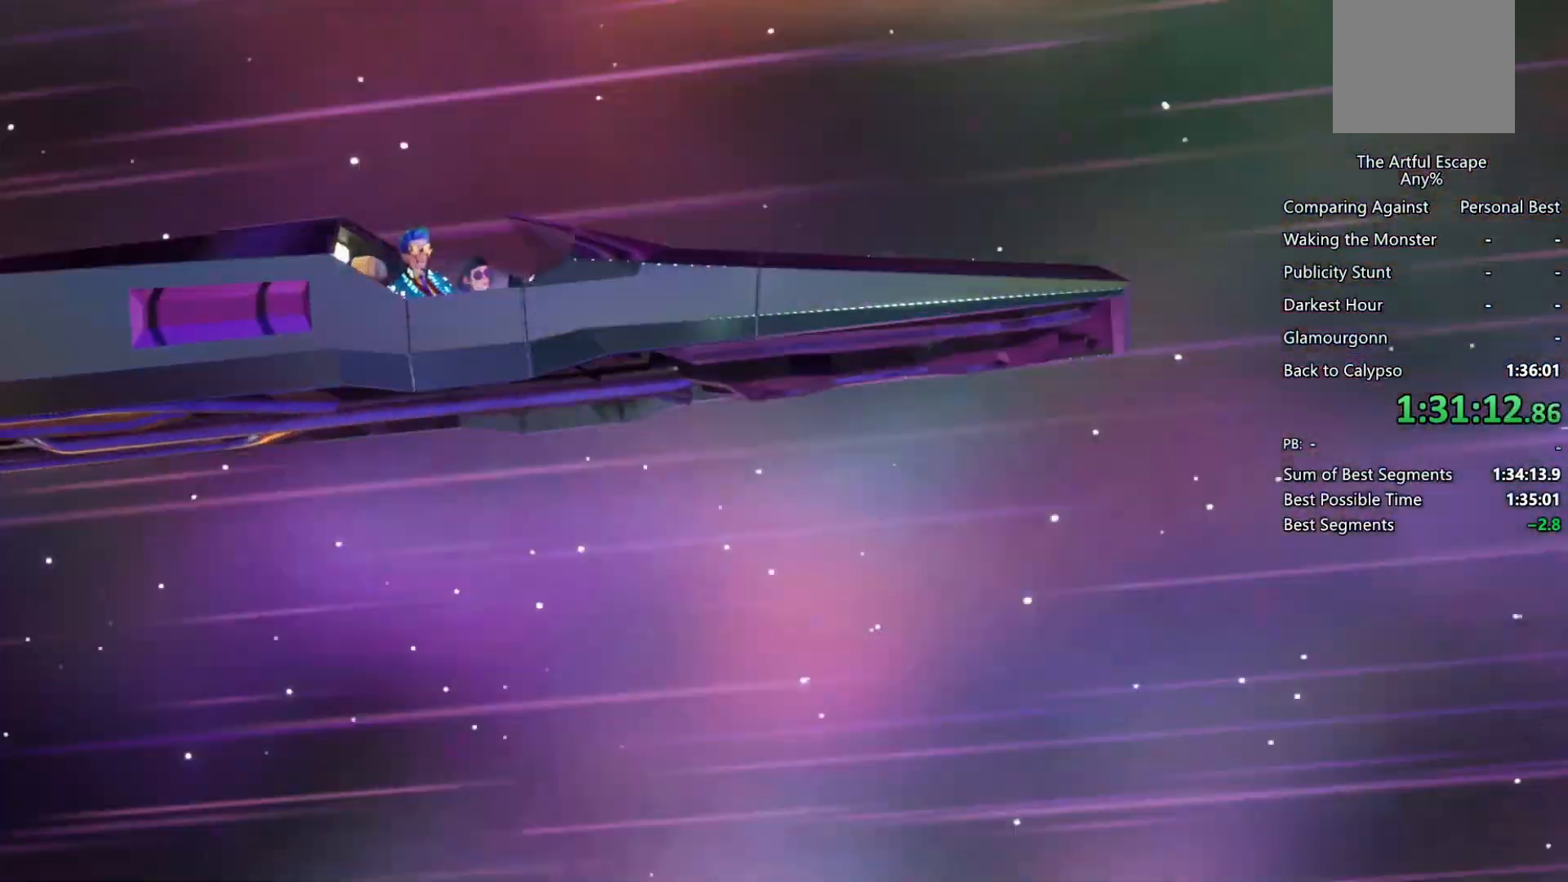
{"buttons": ["CROSS"], "left_stick": "center", "right_stick": "center", "events": [[33, "CIRCLE", "down"], [33, "CROSS", "up"], [67, "CIRCLE", "up"], [67, "CROSS", "down"], [200, "CIRCLE", "down"], [200, "CROSS", "up"], [233, "CROSS", "down"], [267, "CIRCLE", "up"], [300, "CROSS", "up"], [367, "CIRCLE", "down"], [400, "CIRCLE", "up"], [400, "CROSS", "down"]]}
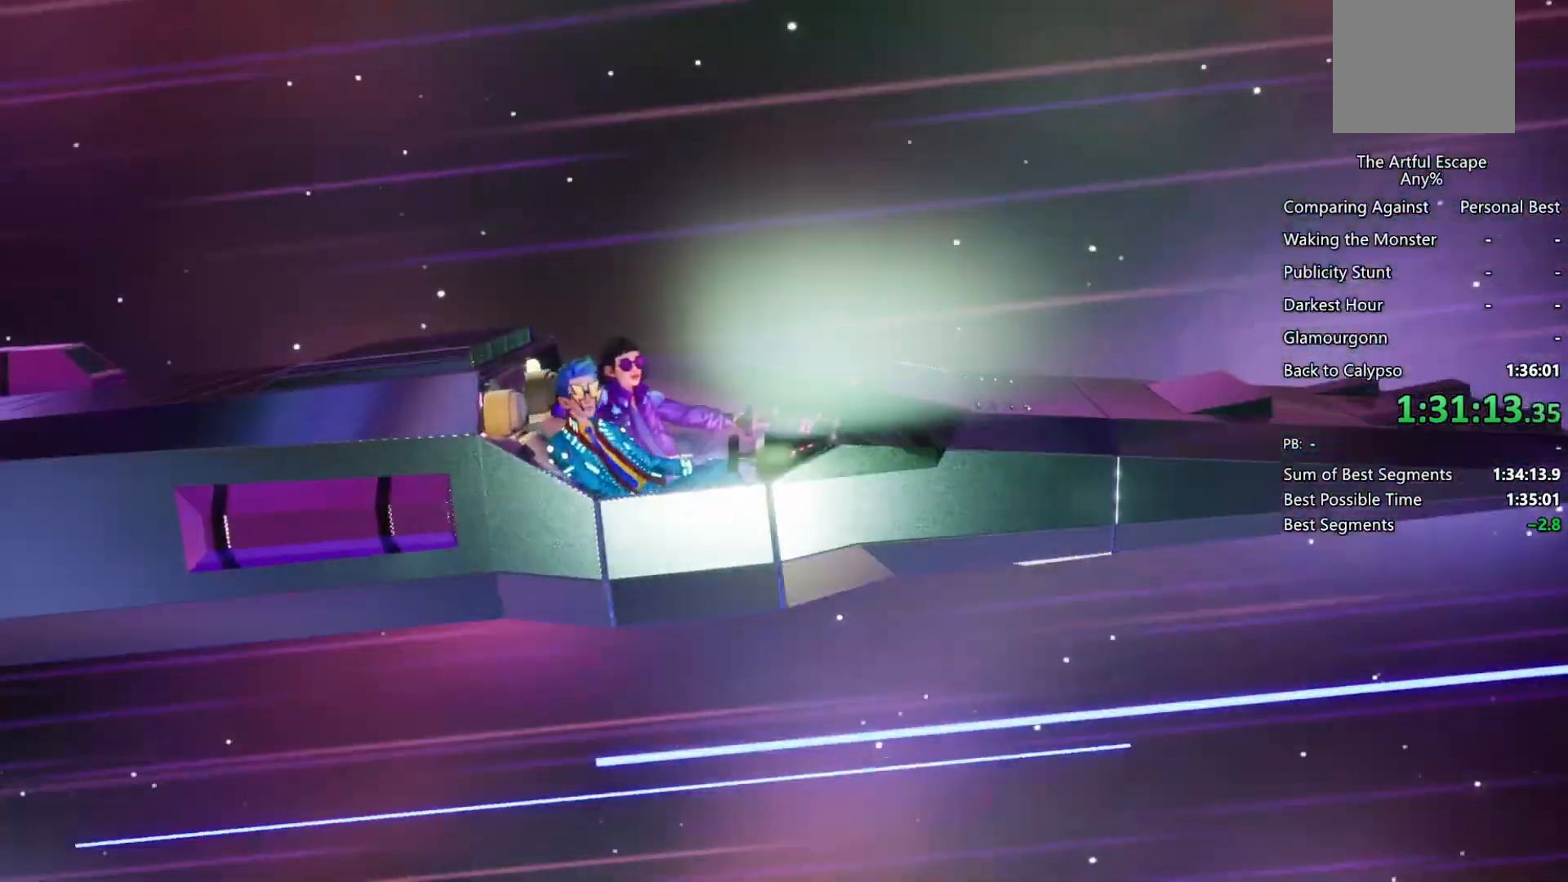
{"buttons": ["CROSS"], "left_stick": "center", "right_stick": "center", "events": [[33, "CIRCLE", "down"], [33, "CROSS", "up"], [67, "CROSS", "down"], [100, "CIRCLE", "up"], [233, "CIRCLE", "down"], [233, "CROSS", "up"], [267, "CIRCLE", "up"], [267, "CROSS", "down"], [367, "CROSS", "up"], [400, "CIRCLE", "down"], [467, "CROSS", "down"], [500, "CIRCLE", "up"]]}
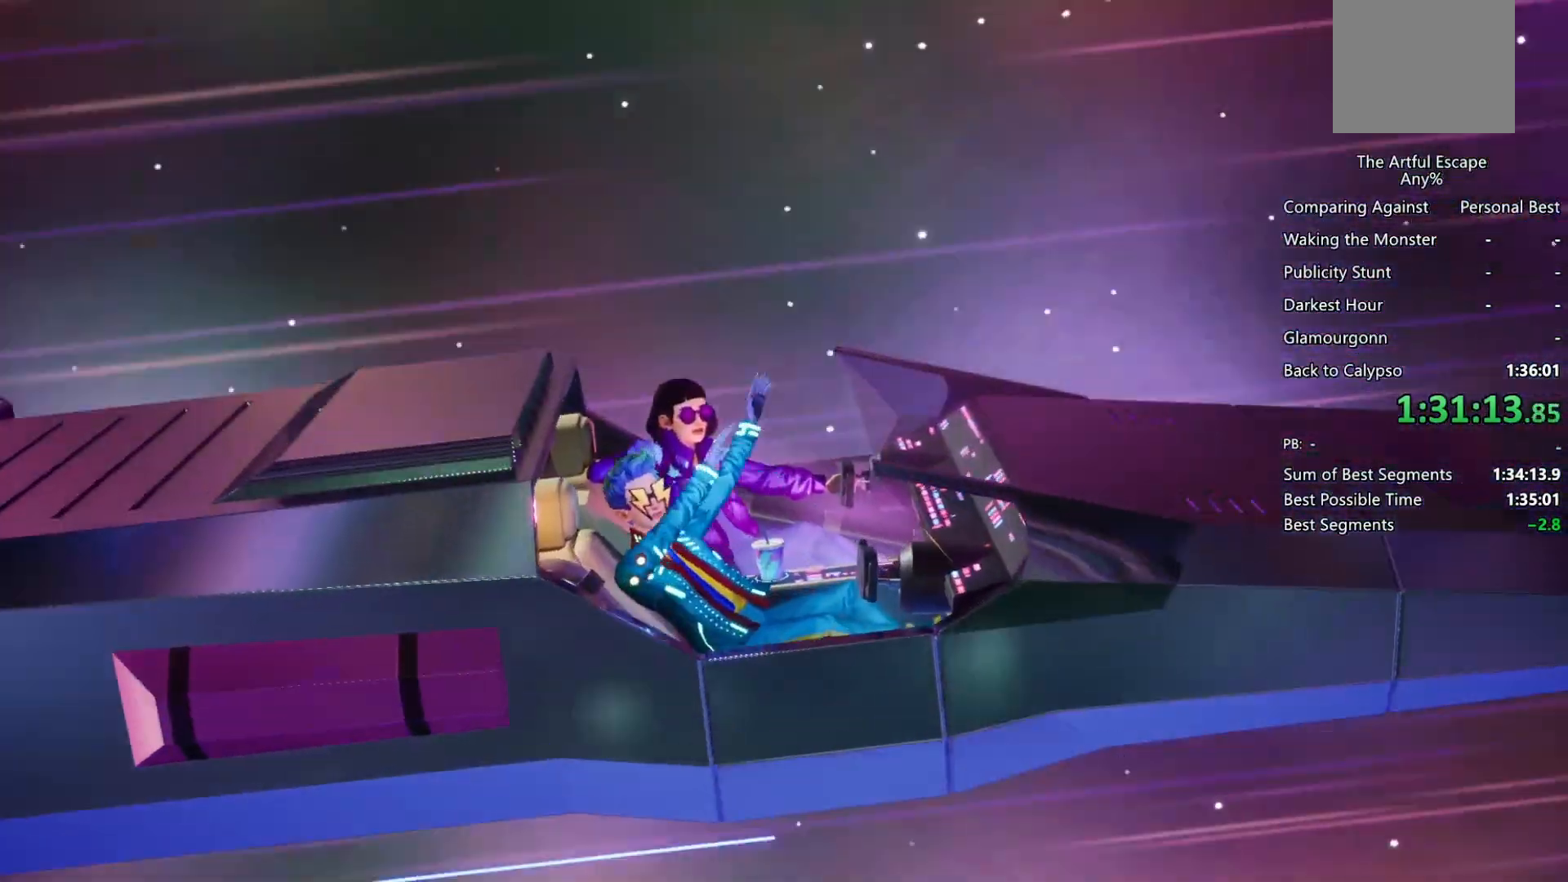
{"buttons": [], "left_stick": "center", "right_stick": "center", "events": [[100, "CIRCLE", "down"], [100, "CROSS", "up"], [167, "CIRCLE", "up"], [167, "CROSS", "down"], [267, "CIRCLE", "down"], [267, "CROSS", "up"], [367, "CIRCLE", "up"], [367, "CROSS", "down"], [433, "CROSS", "up"]]}
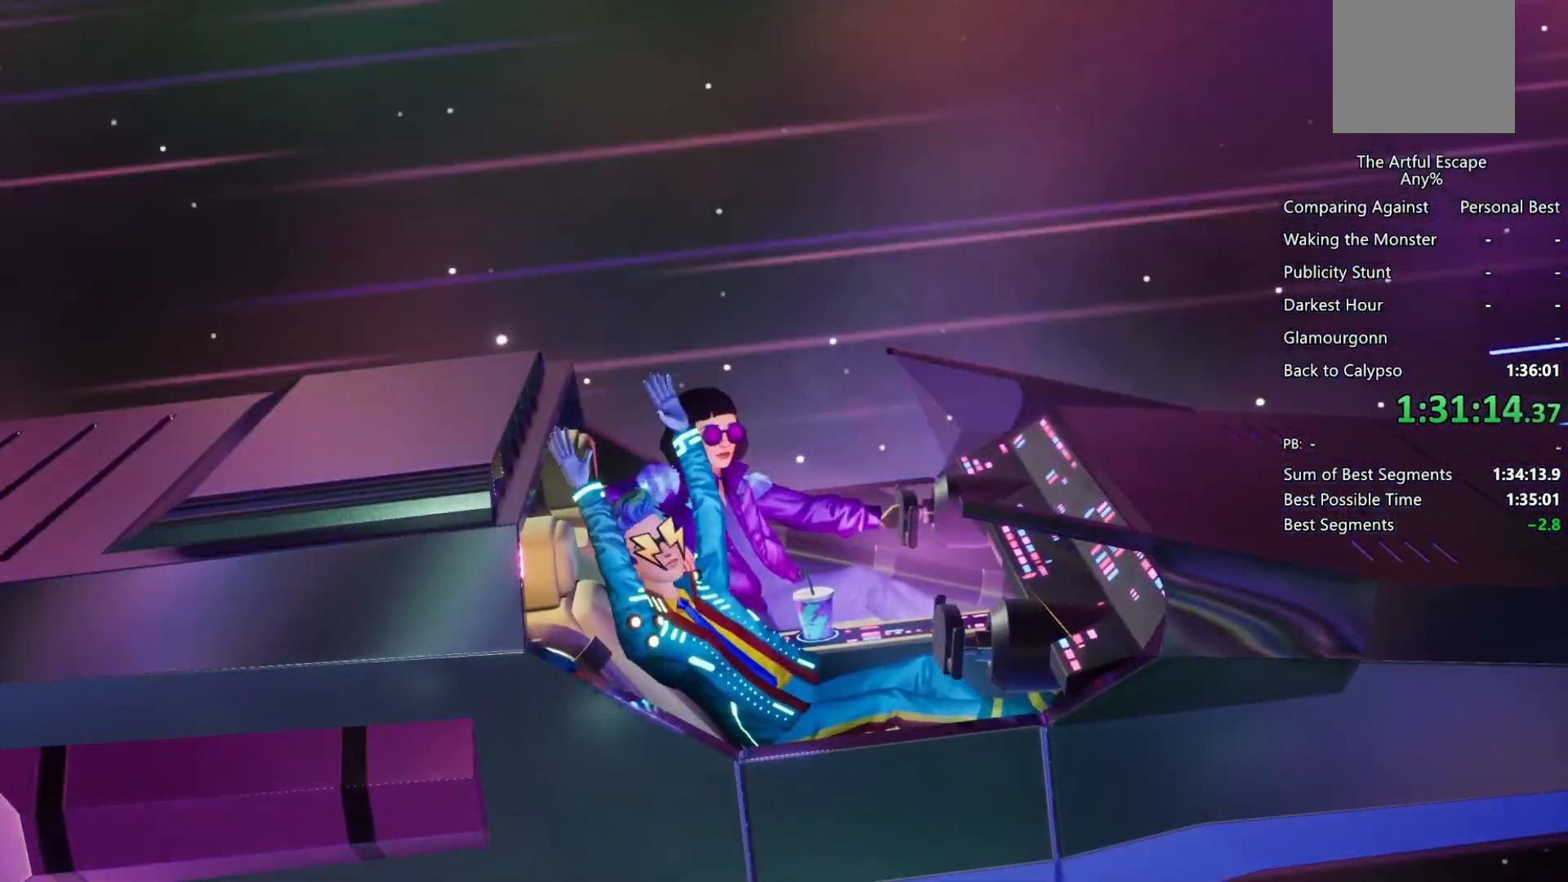
{"buttons": ["CIRCLE"], "left_stick": "center", "right_stick": "center", "events": [[33, "CROSS", "down"], [167, "CIRCLE", "down"], [167, "CROSS", "up"], [200, "CIRCLE", "up"], [200, "CROSS", "down"], [300, "CIRCLE", "down"], [300, "CROSS", "up"], [400, "CIRCLE", "up"], [400, "CROSS", "down"], [467, "CIRCLE", "down"], [467, "CROSS", "up"]]}
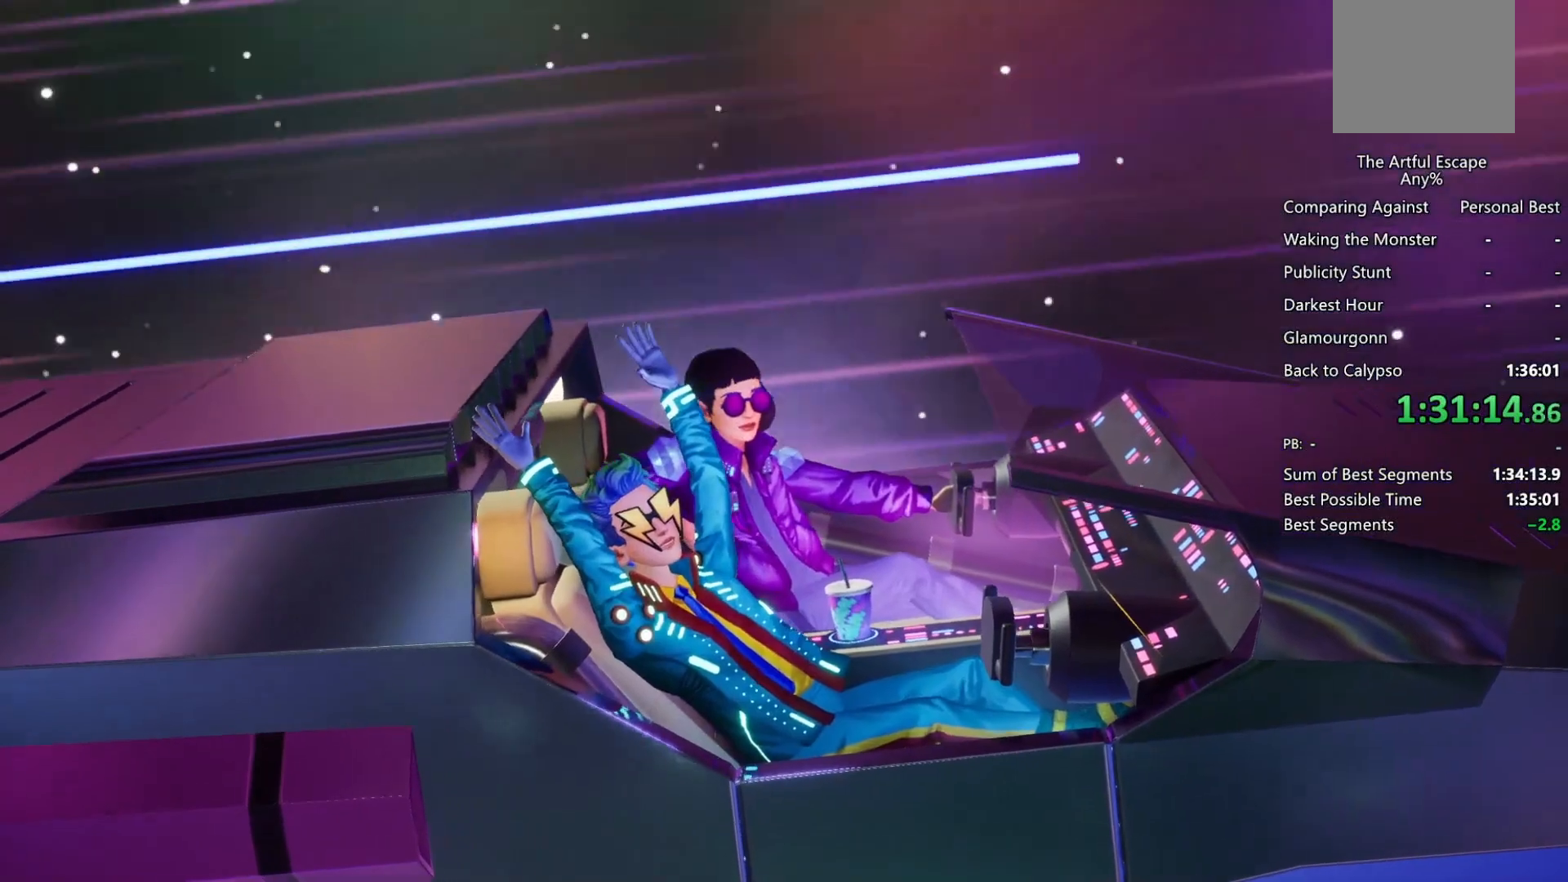
{"buttons": ["CROSS"], "left_stick": "up", "right_stick": "center", "events": [[67, "CIRCLE", "up"], [67, "CROSS", "down"], [167, "CROSS", "up"], [200, "CIRCLE", "down"], [233, "CIRCLE", "up"], [233, "CROSS", "down"], [267, "left_stick", "up"], [300, "CROSS", "up"], [333, "CIRCLE", "down"], [467, "CIRCLE", "up"], [467, "CROSS", "down"]]}
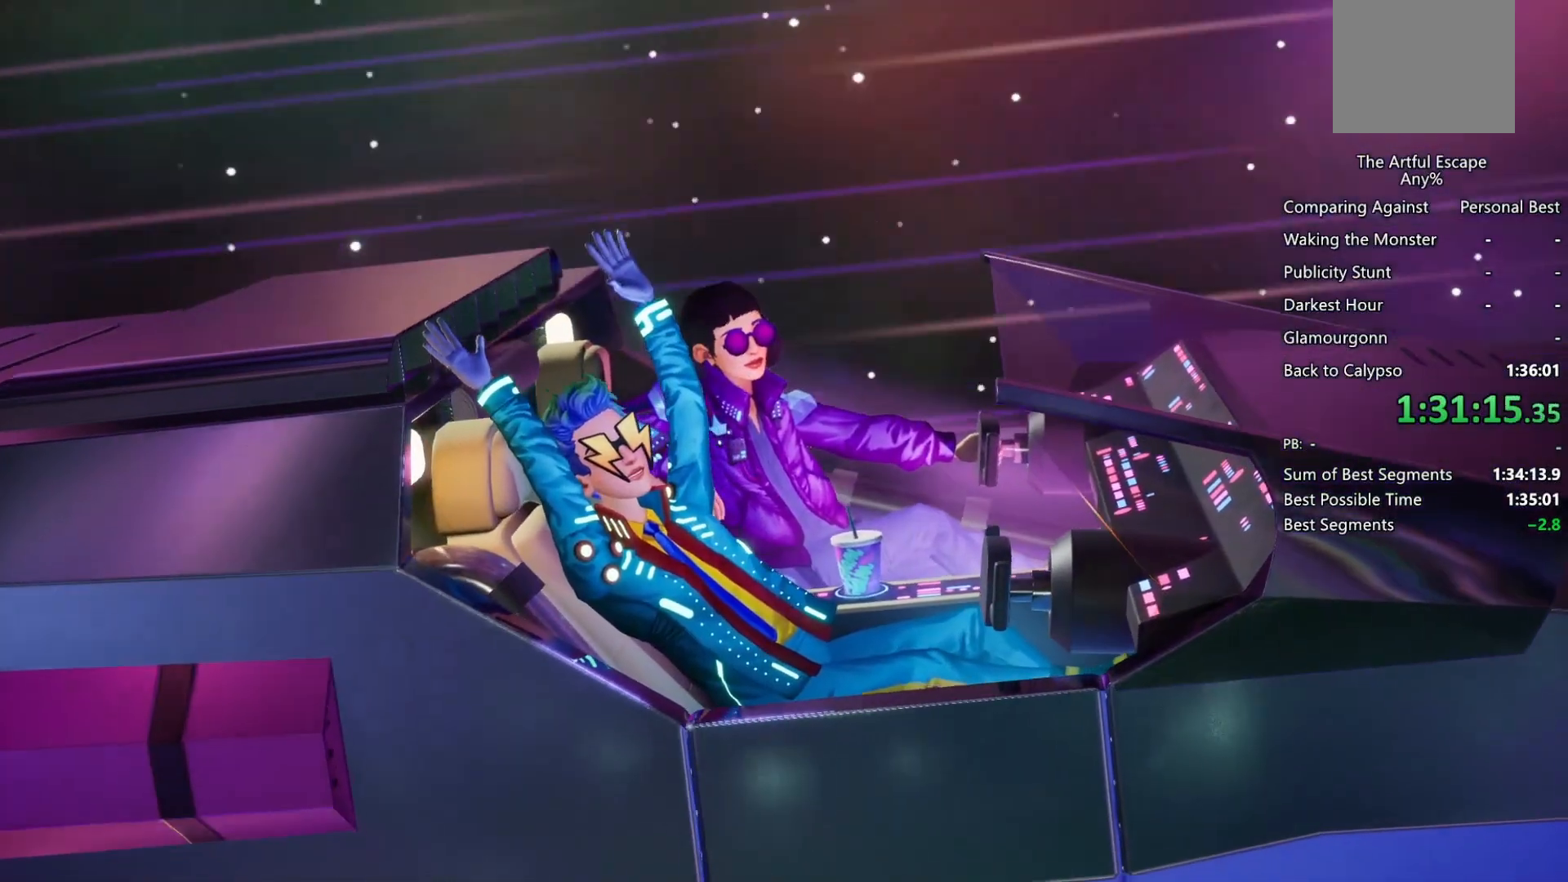
{"buttons": ["CIRCLE"], "left_stick": "up", "right_stick": "center", "events": [[67, "CIRCLE", "down"], [67, "CROSS", "up"], [133, "CIRCLE", "up"], [133, "CROSS", "down"], [233, "CIRCLE", "down"], [233, "CROSS", "up"], [333, "CIRCLE", "up"], [333, "CROSS", "down"], [367, "CROSS", "up"], [467, "CIRCLE", "down"]]}
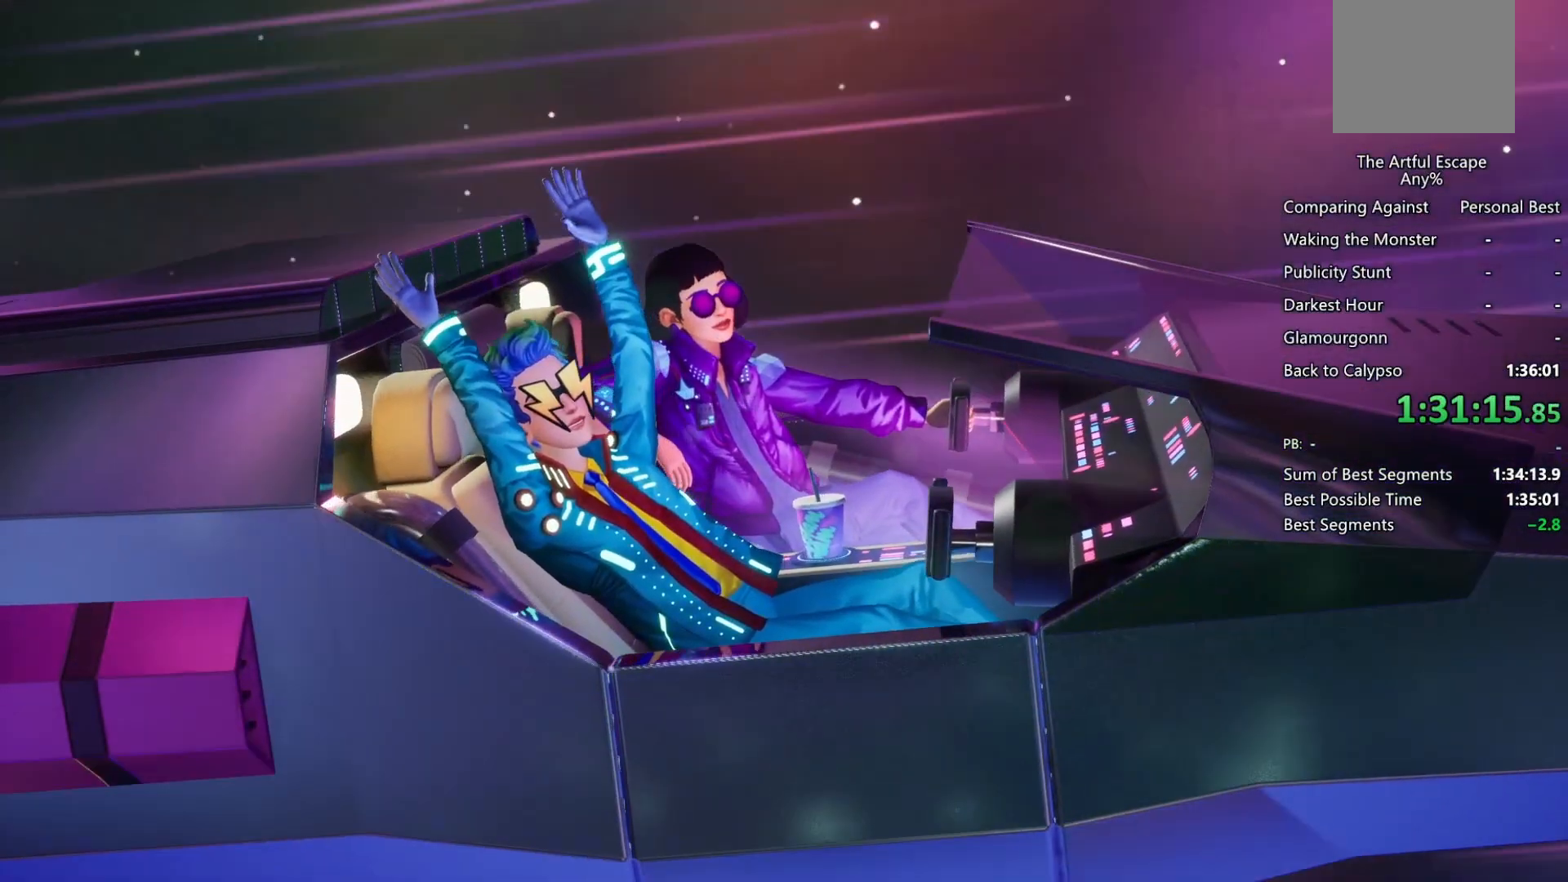
{"buttons": ["CROSS"], "left_stick": "up-right", "right_stick": "center", "events": [[33, "CIRCLE", "up"], [33, "CROSS", "down"], [167, "CIRCLE", "down"], [167, "CROSS", "up"], [267, "CIRCLE", "up"], [267, "CROSS", "down"], [367, "CIRCLE", "down"], [367, "CROSS", "up"], [400, "left_stick", "up-right"], [433, "CIRCLE", "up"], [433, "CROSS", "down"]]}
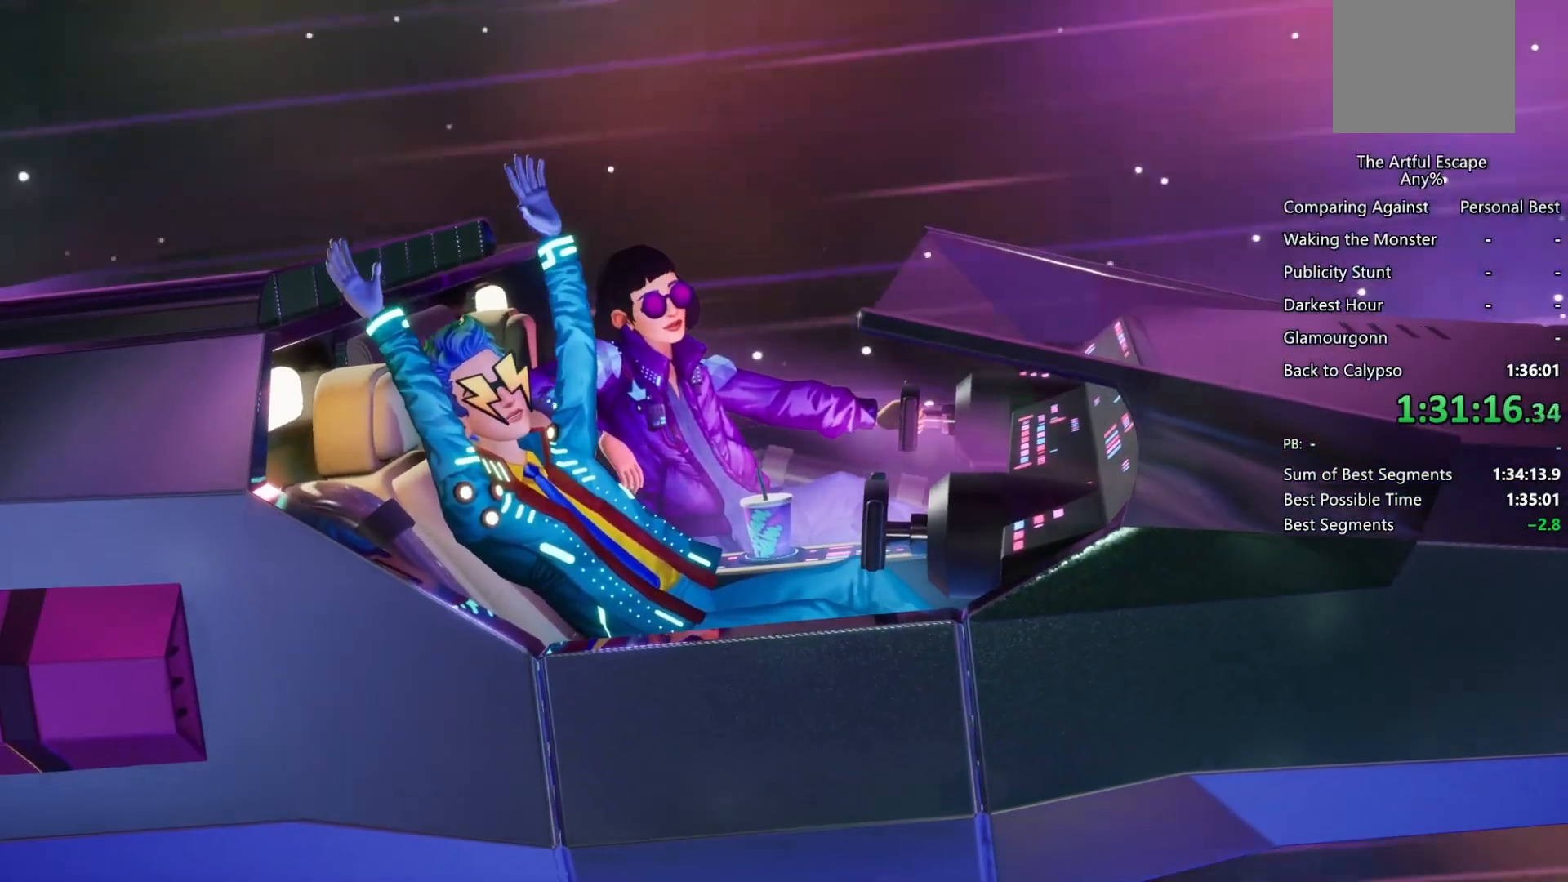
{"buttons": [], "left_stick": "right", "right_stick": "center", "events": [[33, "CIRCLE", "down"], [33, "CROSS", "up"], [67, "left_stick", "right"], [133, "CIRCLE", "up"], [133, "CROSS", "down"], [200, "CIRCLE", "down"], [200, "CROSS", "up"], [300, "CIRCLE", "up"], [300, "CROSS", "down"], [400, "CROSS", "up"], [433, "CIRCLE", "down"], [500, "CIRCLE", "up"]]}
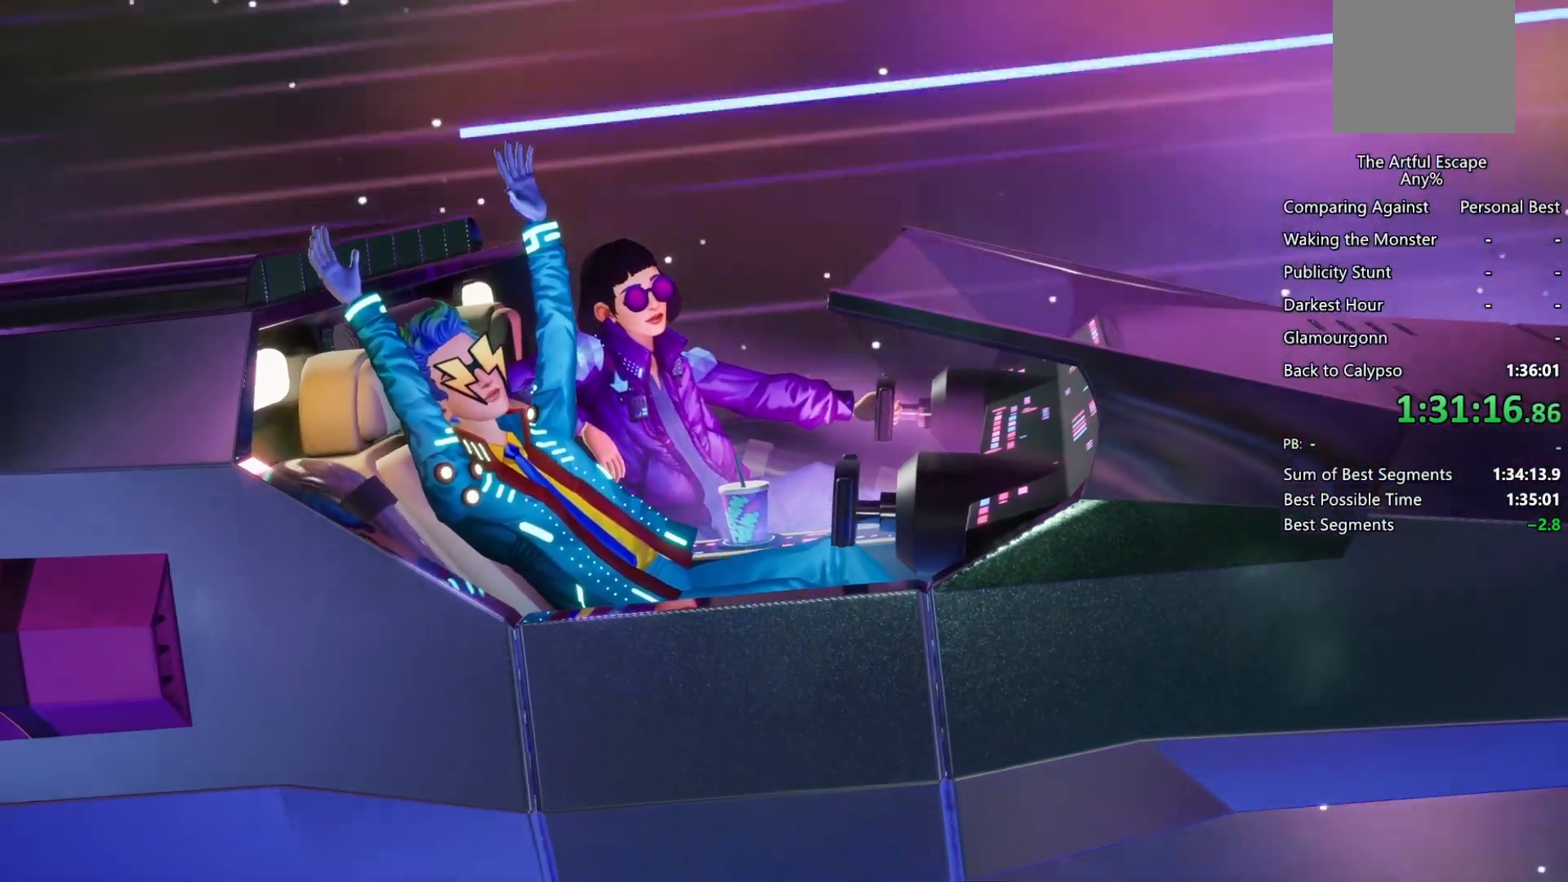
{"buttons": [], "left_stick": "right", "right_stick": "center", "events": [[33, "CROSS", "down"], [67, "CIRCLE", "down"], [67, "CROSS", "up"], [167, "CIRCLE", "up"], [200, "CROSS", "down"], [233, "CROSS", "up"], [300, "CIRCLE", "down"], [333, "CIRCLE", "up"], [333, "CROSS", "down"], [467, "CIRCLE", "down"], [467, "CROSS", "up"], [500, "CIRCLE", "up"]]}
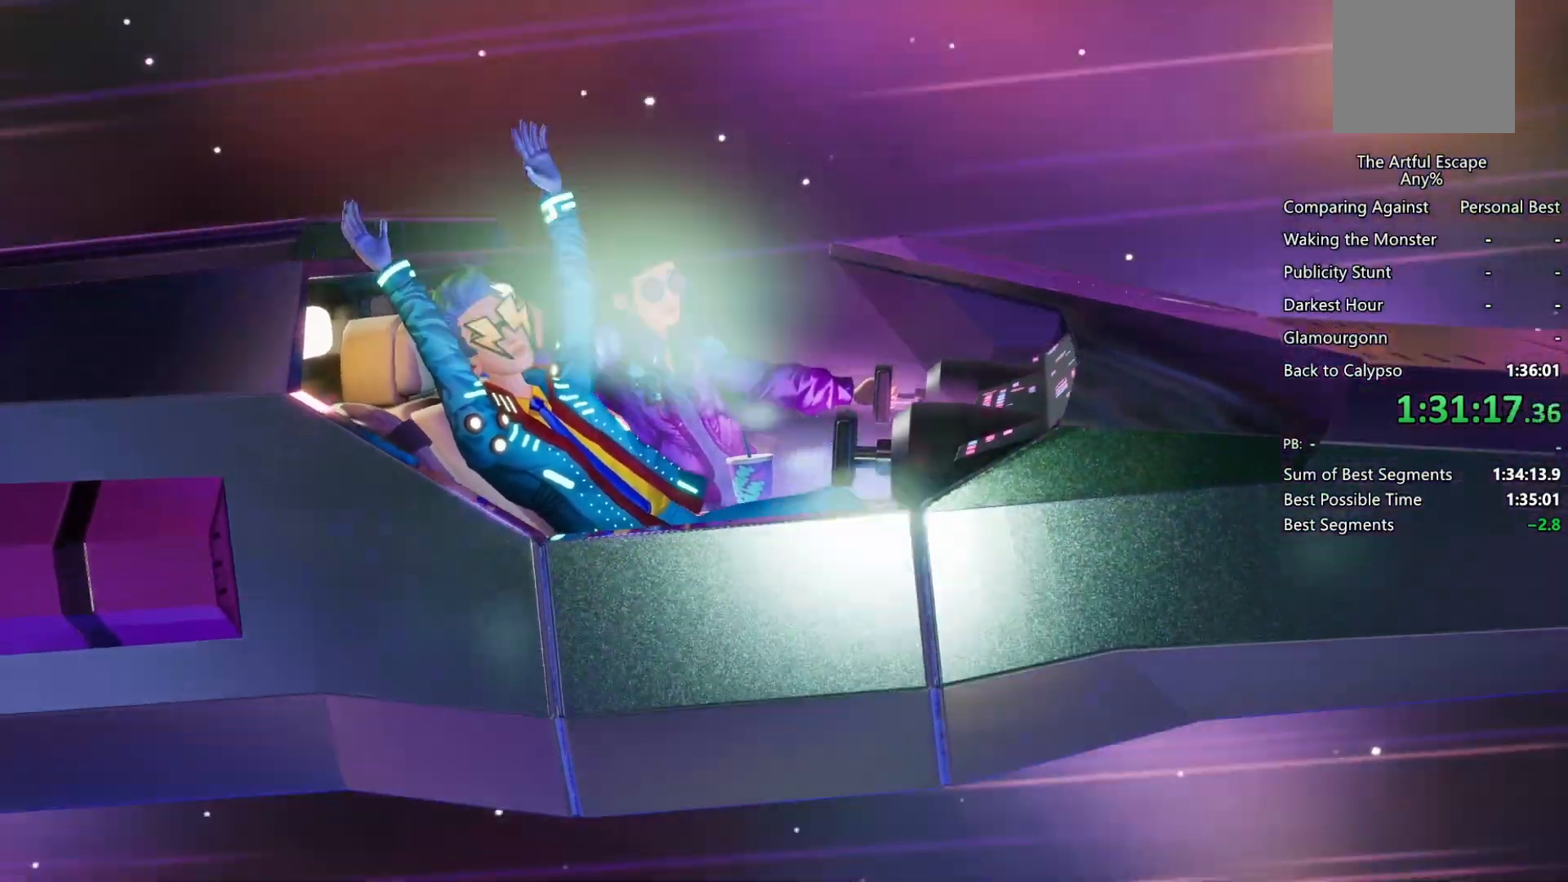
{"buttons": ["CIRCLE"], "left_stick": "right", "right_stick": "center", "events": [[67, "CROSS", "down"], [100, "CROSS", "up"], [133, "CIRCLE", "down"], [233, "CIRCLE", "up"], [233, "CROSS", "down"], [333, "CIRCLE", "down"], [333, "CROSS", "up"], [367, "CIRCLE", "up"], [367, "CROSS", "down"], [500, "CIRCLE", "down"], [500, "CROSS", "up"]]}
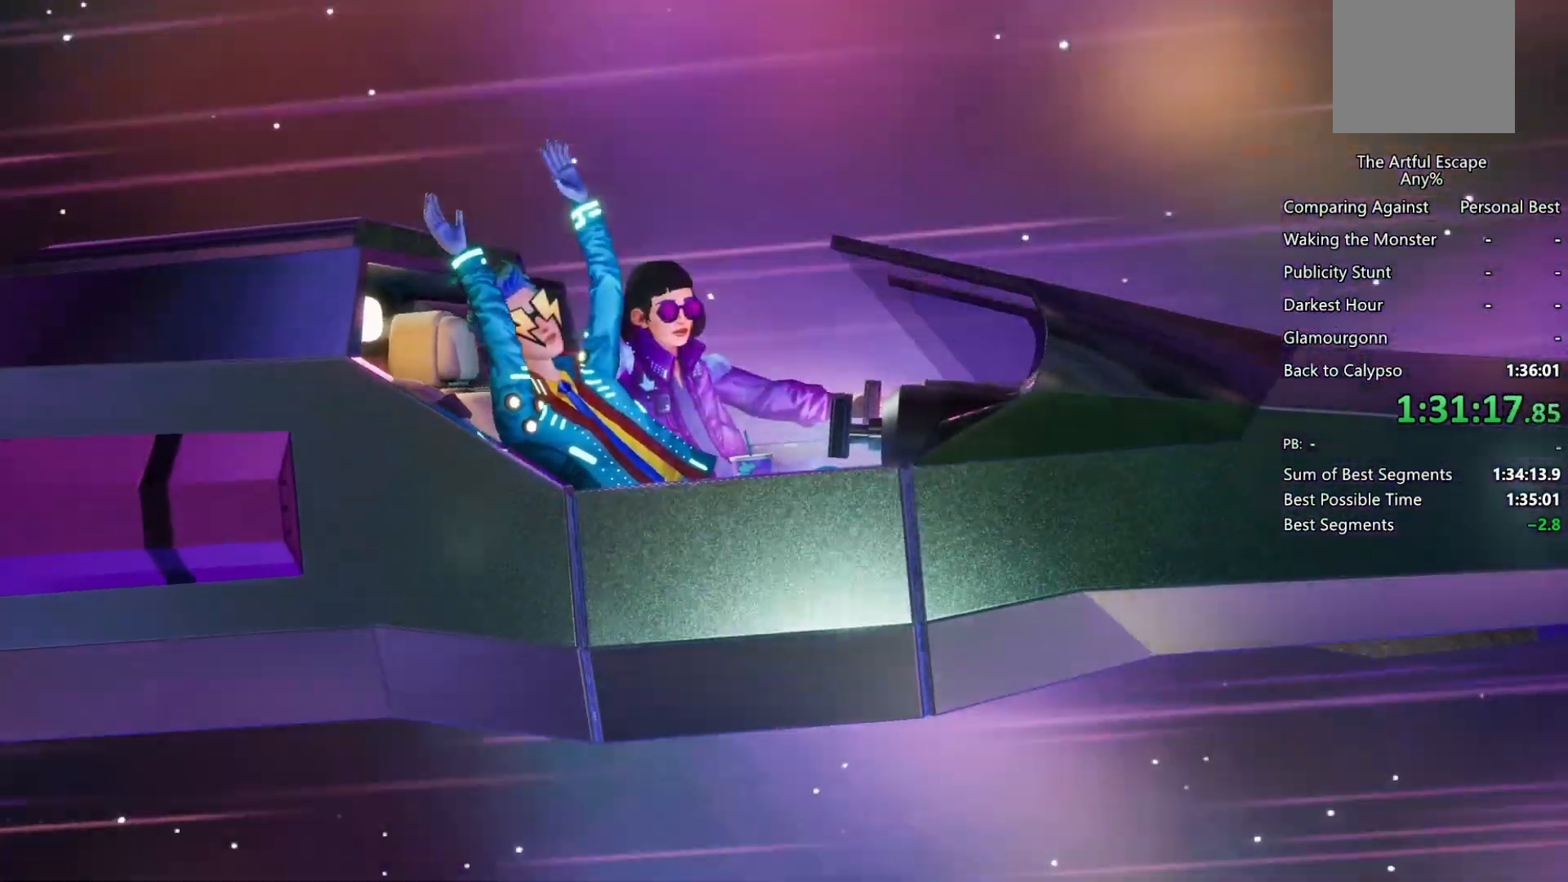
{"buttons": ["CROSS"], "left_stick": "right", "right_stick": "center", "events": [[100, "CIRCLE", "up"], [100, "CROSS", "down"], [167, "CIRCLE", "down"], [167, "CROSS", "up"], [267, "CROSS", "down"], [300, "CIRCLE", "up"], [367, "CIRCLE", "down"], [367, "CROSS", "up"], [433, "CIRCLE", "up"], [433, "CROSS", "down"]]}
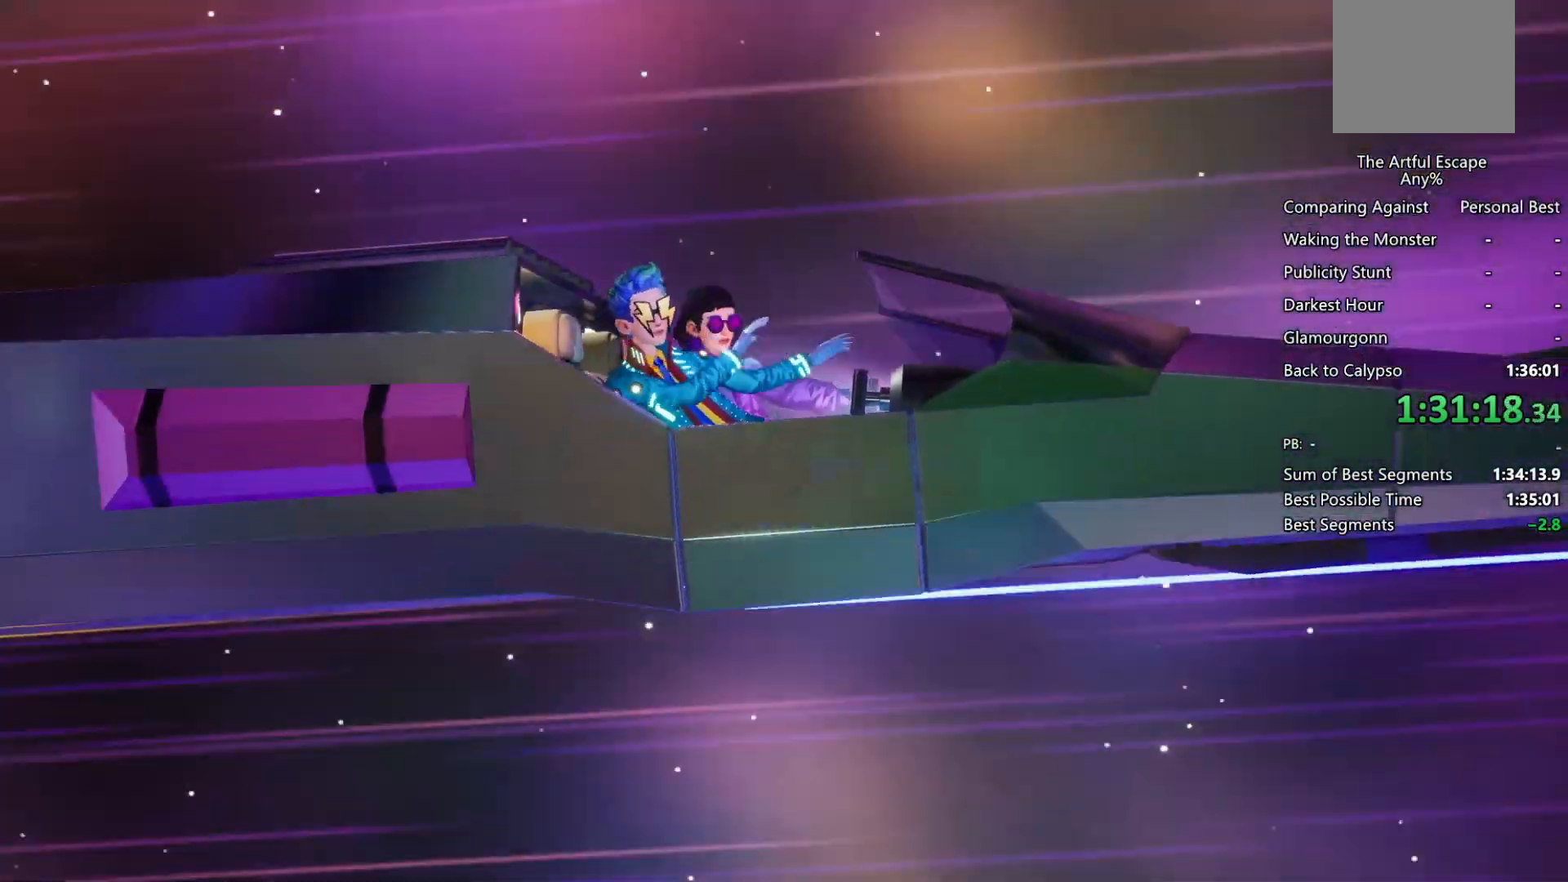
{"buttons": ["CIRCLE"], "left_stick": "right", "right_stick": "center", "events": [[33, "CIRCLE", "down"], [33, "CROSS", "up"], [133, "CIRCLE", "up"], [133, "CROSS", "down"], [233, "CIRCLE", "down"], [233, "CROSS", "up"], [333, "CIRCLE", "up"], [333, "CROSS", "down"], [467, "CIRCLE", "down"], [467, "CROSS", "up"]]}
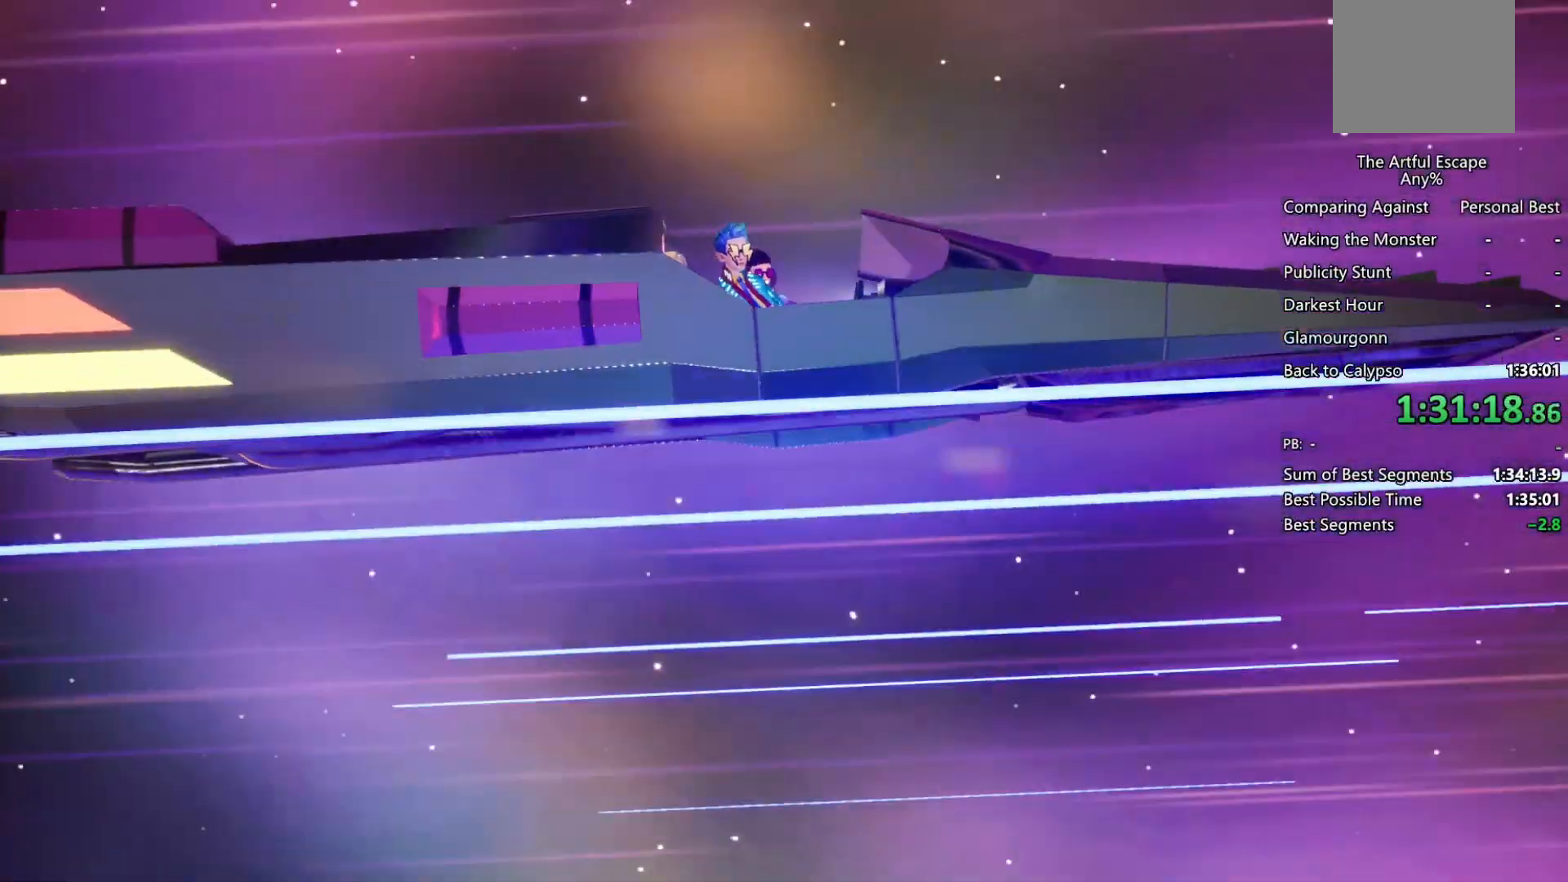
{"buttons": ["CIRCLE"], "left_stick": "right", "right_stick": "center", "events": [[33, "CIRCLE", "up"], [33, "CROSS", "down"], [100, "CROSS", "up"], [167, "CIRCLE", "down"], [167, "CROSS", "down"], [233, "CIRCLE", "up"], [333, "CIRCLE", "down"], [333, "CROSS", "up"], [400, "CIRCLE", "up"], [400, "CROSS", "down"], [500, "CIRCLE", "down"], [500, "CROSS", "up"]]}
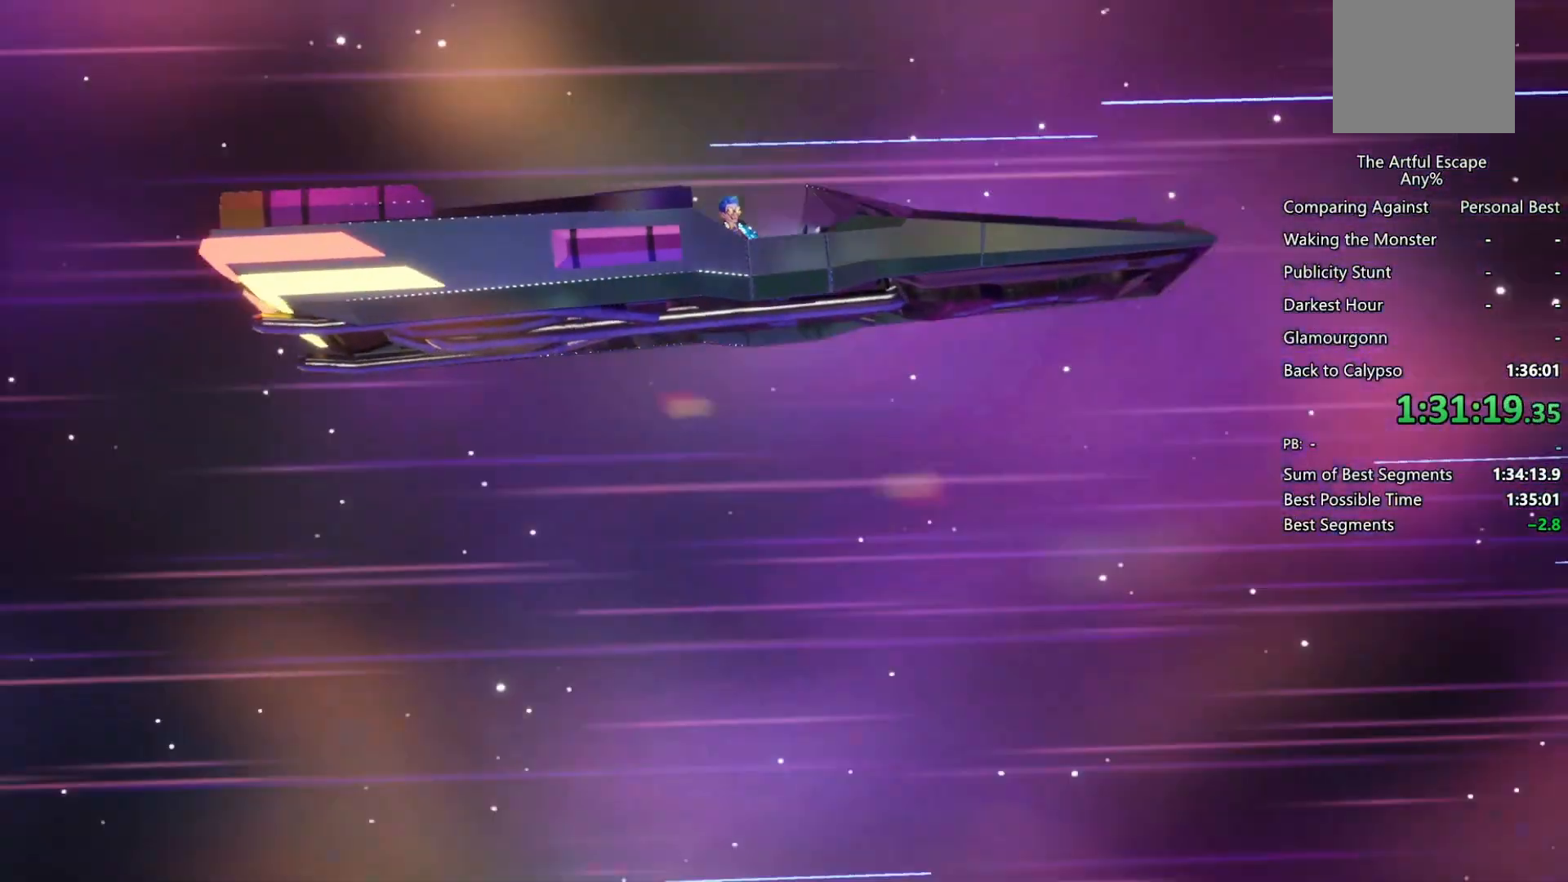
{"buttons": ["CROSS"], "left_stick": "right", "right_stick": "center", "events": [[67, "CIRCLE", "up"], [133, "CROSS", "down"], [167, "CIRCLE", "down"], [167, "CROSS", "up"], [267, "CIRCLE", "up"], [267, "CROSS", "down"], [367, "CIRCLE", "down"], [367, "CROSS", "up"], [467, "CIRCLE", "up"], [467, "CROSS", "down"]]}
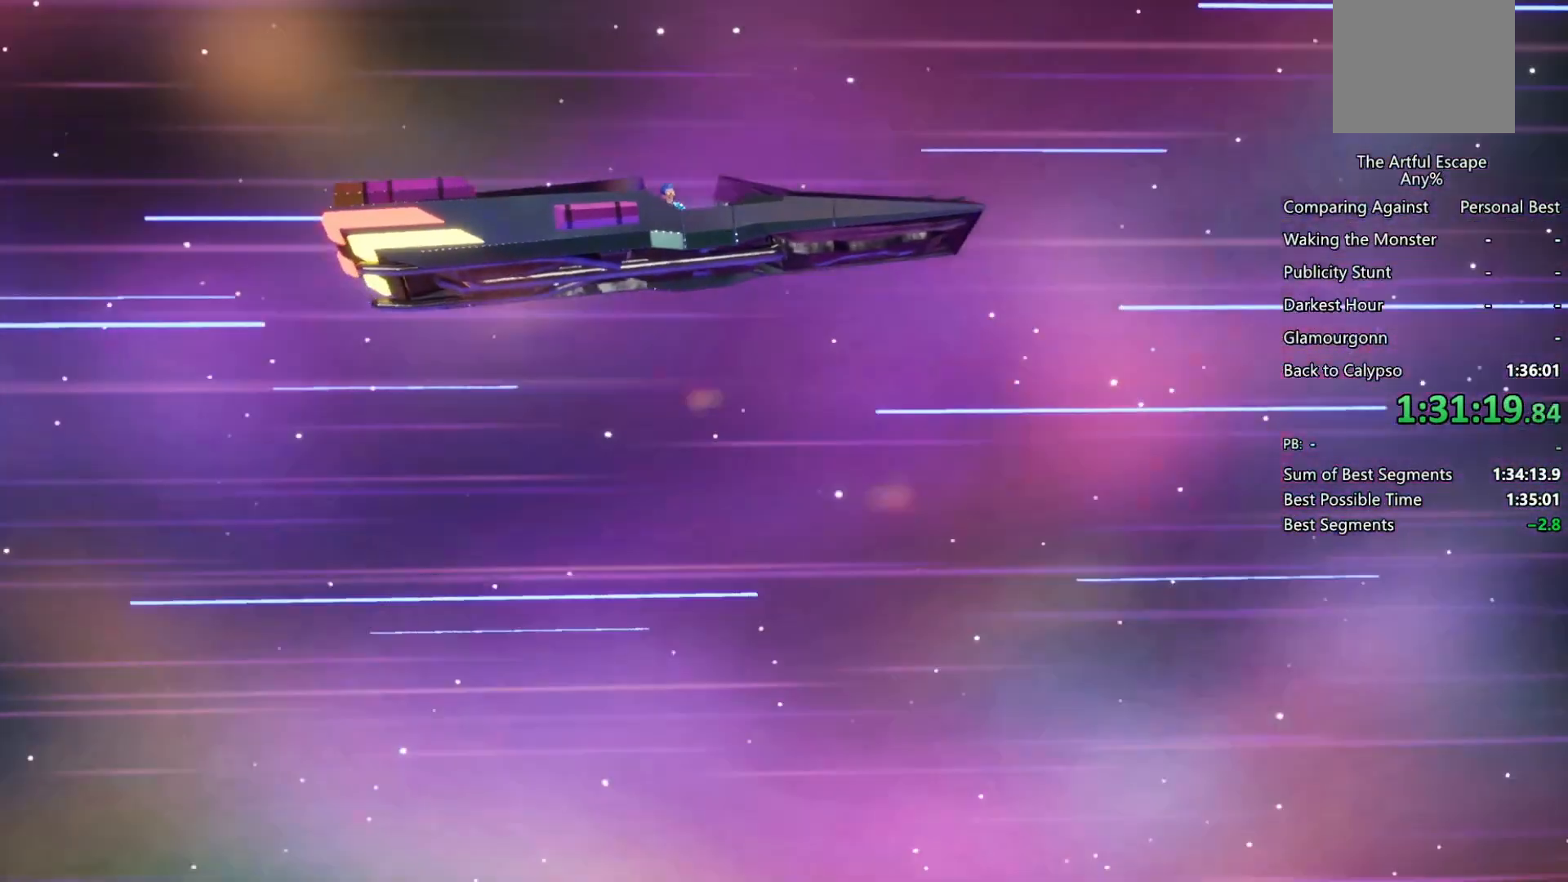
{"buttons": ["CIRCLE"], "left_stick": "right", "right_stick": "center", "events": [[100, "CIRCLE", "down"], [100, "CROSS", "up"], [200, "CIRCLE", "up"], [200, "CROSS", "down"], [267, "CIRCLE", "down"], [267, "CROSS", "up"], [333, "CIRCLE", "up"], [333, "CROSS", "down"], [433, "CROSS", "up"], [467, "CIRCLE", "down"]]}
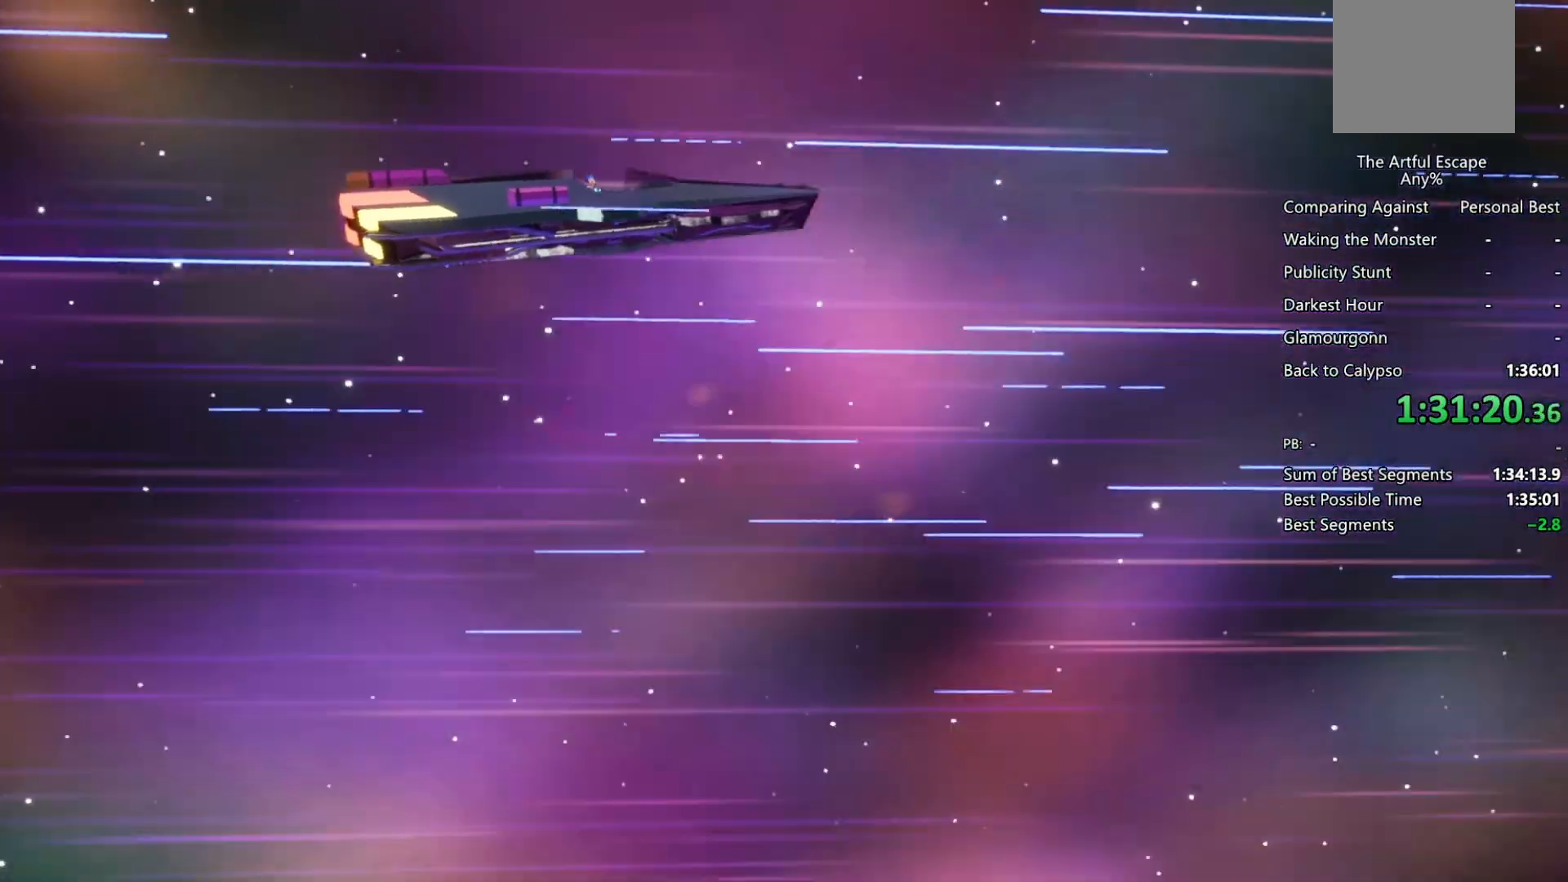
{"buttons": ["CROSS"], "left_stick": "right", "right_stick": "center", "events": [[67, "CROSS", "down"], [100, "CIRCLE", "up"], [133, "CROSS", "up"], [167, "CIRCLE", "down"], [233, "CIRCLE", "up"], [233, "CROSS", "down"], [333, "CROSS", "up"], [367, "CIRCLE", "down"], [400, "CIRCLE", "up"], [467, "CROSS", "down"]]}
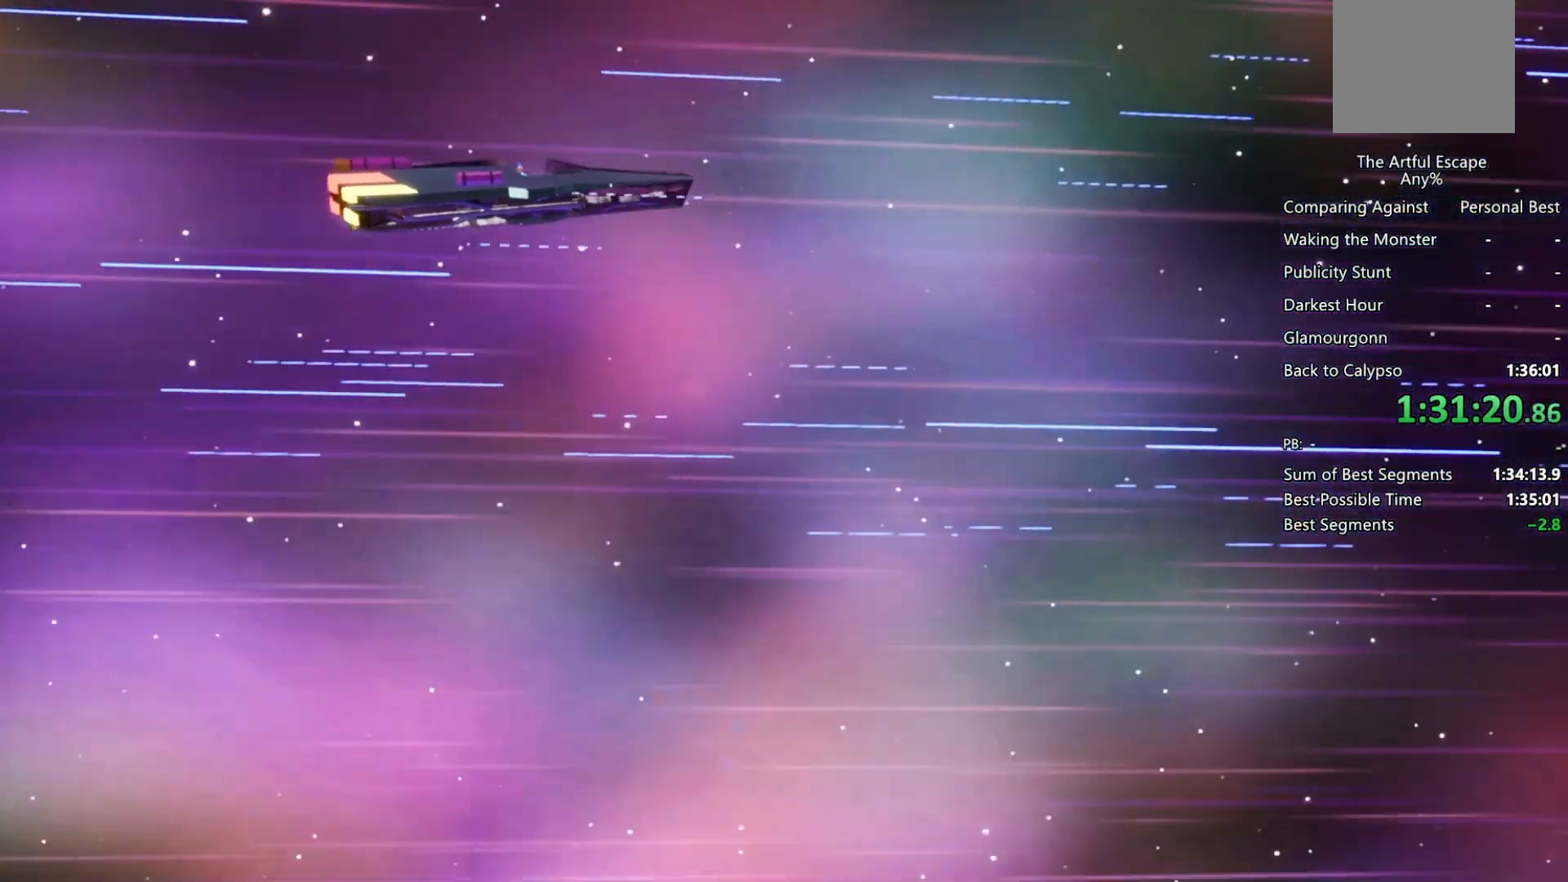
{"buttons": [], "left_stick": "right", "right_stick": "center", "events": [[33, "CIRCLE", "down"], [33, "CROSS", "up"], [100, "CIRCLE", "up"], [100, "CROSS", "down"], [233, "CIRCLE", "down"], [233, "CROSS", "up"], [267, "CROSS", "down"], [333, "CIRCLE", "up"], [367, "CROSS", "up"]]}
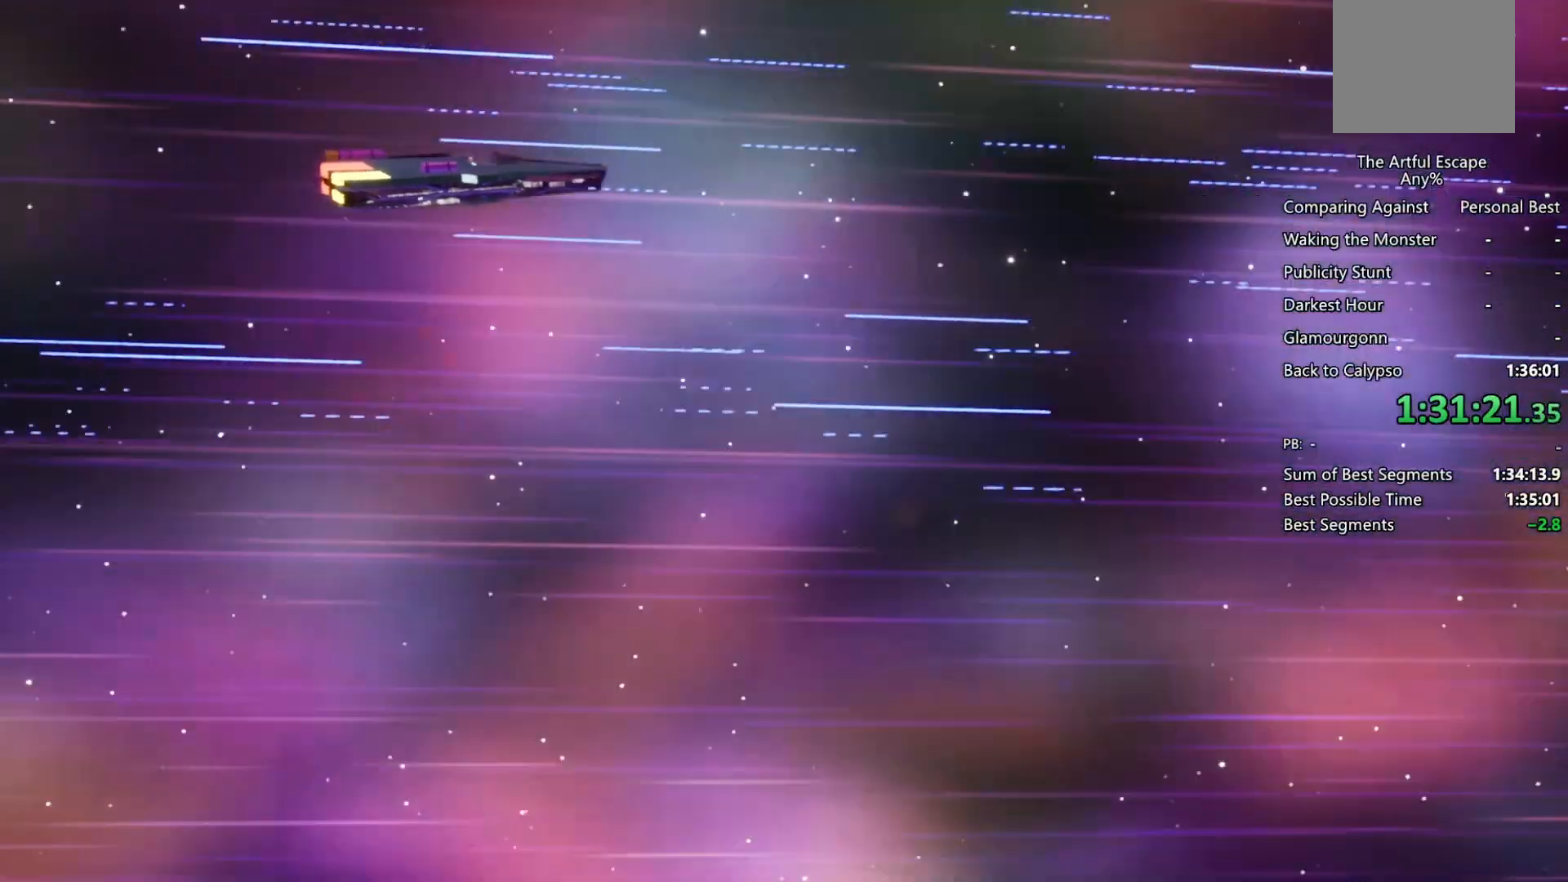
{"buttons": ["CIRCLE"], "left_stick": "right", "right_stick": "center", "events": [[33, "CROSS", "down"], [100, "CIRCLE", "down"], [100, "CROSS", "up"], [200, "CIRCLE", "up"], [200, "CROSS", "down"], [333, "CIRCLE", "down"], [333, "CROSS", "up"], [367, "CIRCLE", "up"], [433, "CROSS", "down"], [500, "CIRCLE", "down"], [500, "CROSS", "up"]]}
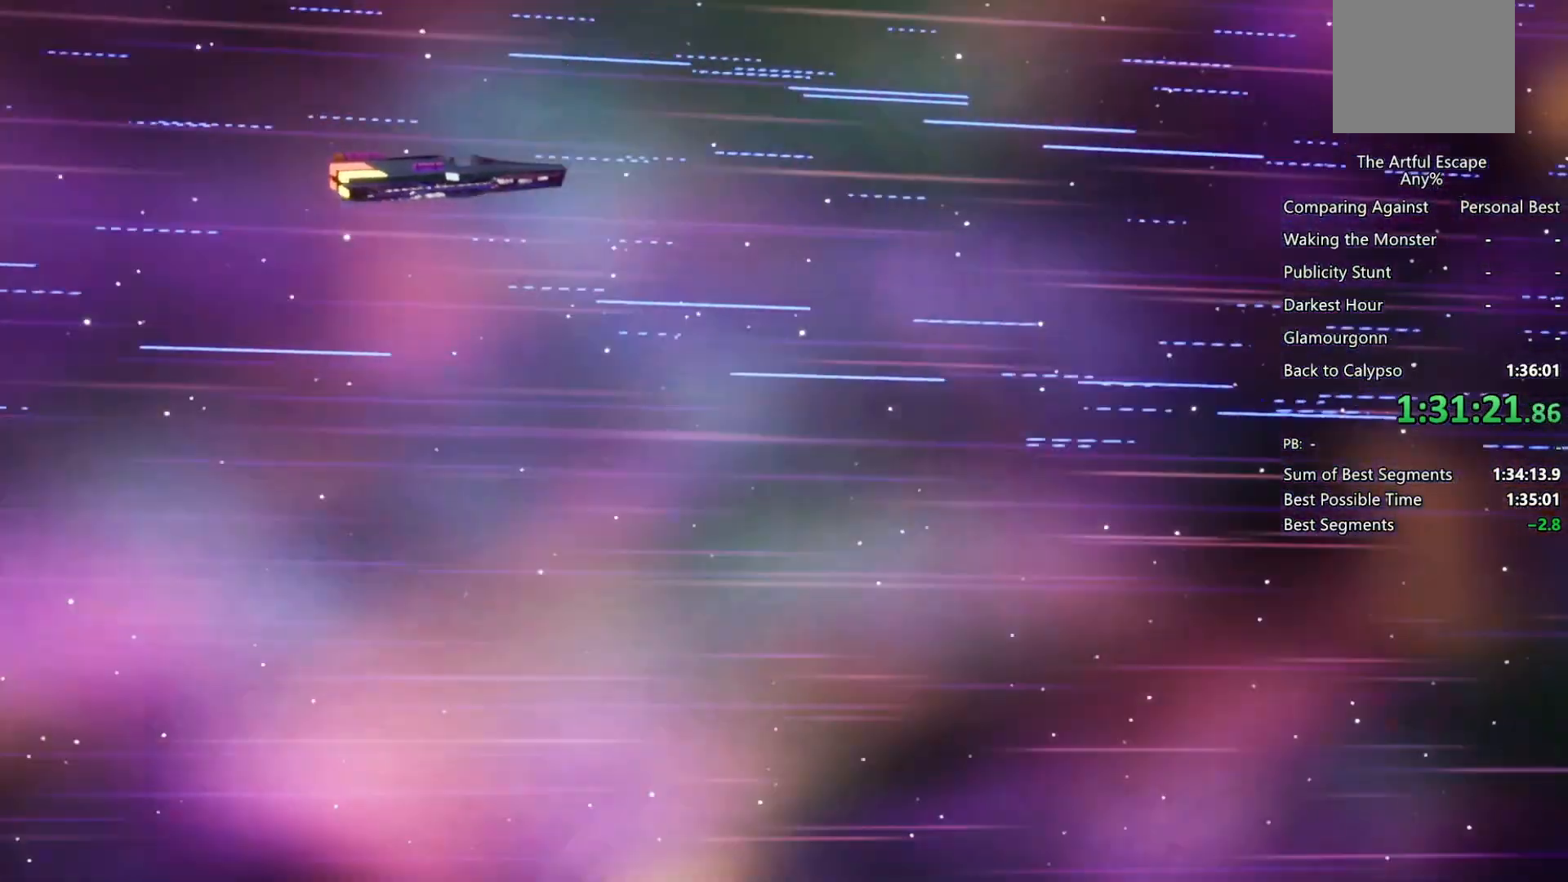
{"buttons": [], "left_stick": "right", "right_stick": "center", "events": [[67, "CIRCLE", "up"], [67, "CROSS", "down"], [200, "CIRCLE", "down"], [200, "CROSS", "up"], [233, "CIRCLE", "up"], [300, "CROSS", "down"], [400, "CIRCLE", "down"], [400, "CROSS", "up"], [467, "CIRCLE", "up"]]}
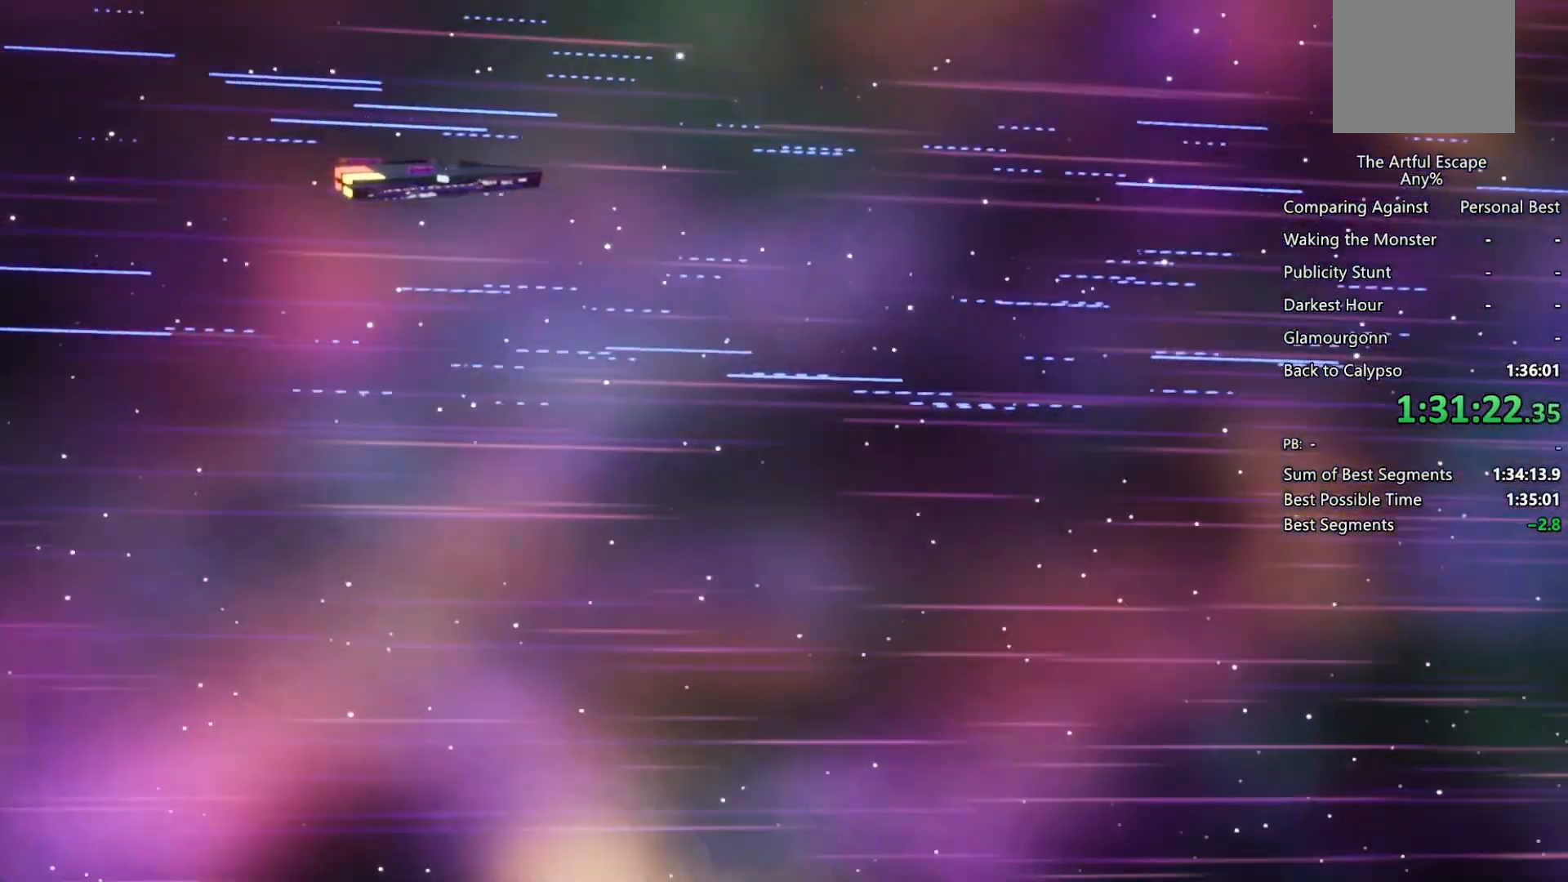
{"buttons": ["CIRCLE"], "left_stick": "right", "right_stick": "center", "events": [[33, "CROSS", "down"], [67, "CIRCLE", "down"], [67, "CROSS", "up"], [133, "CIRCLE", "up"], [167, "CROSS", "down"], [233, "CIRCLE", "down"], [233, "CROSS", "up"], [333, "CIRCLE", "up"], [333, "CROSS", "down"], [433, "CROSS", "up"], [500, "CIRCLE", "down"]]}
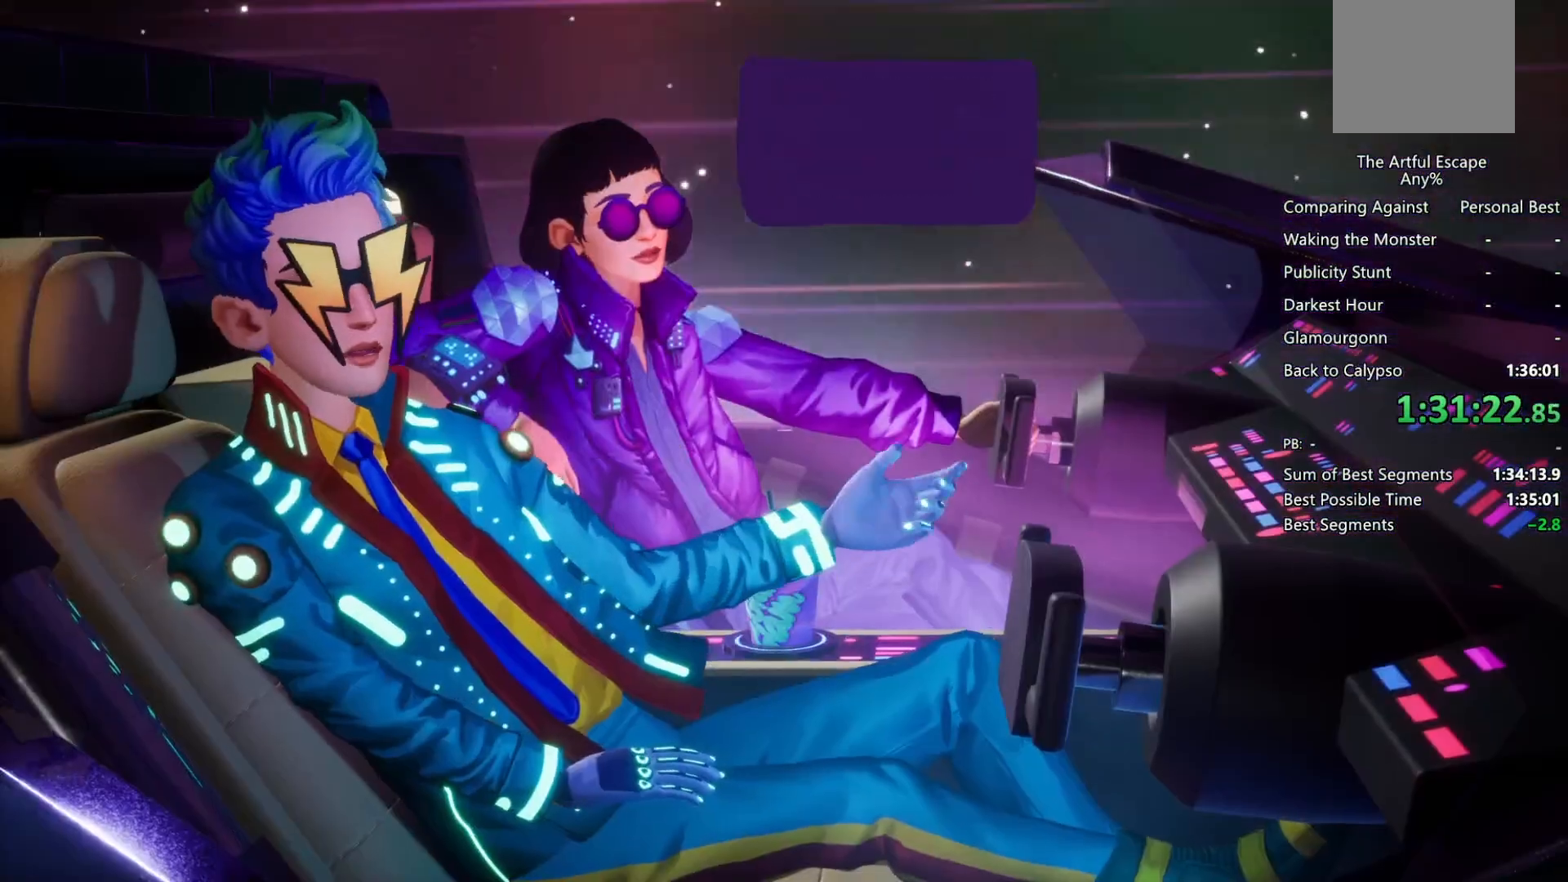
{"buttons": ["CIRCLE"], "left_stick": "right", "right_stick": "center", "events": [[33, "CIRCLE", "up"], [33, "CROSS", "down"], [100, "CROSS", "up"], [167, "CIRCLE", "down"], [200, "CIRCLE", "up"], [200, "CROSS", "down"], [300, "CROSS", "up"], [333, "CIRCLE", "down"], [367, "CIRCLE", "up"], [367, "CROSS", "down"], [467, "CIRCLE", "down"], [467, "CROSS", "up"]]}
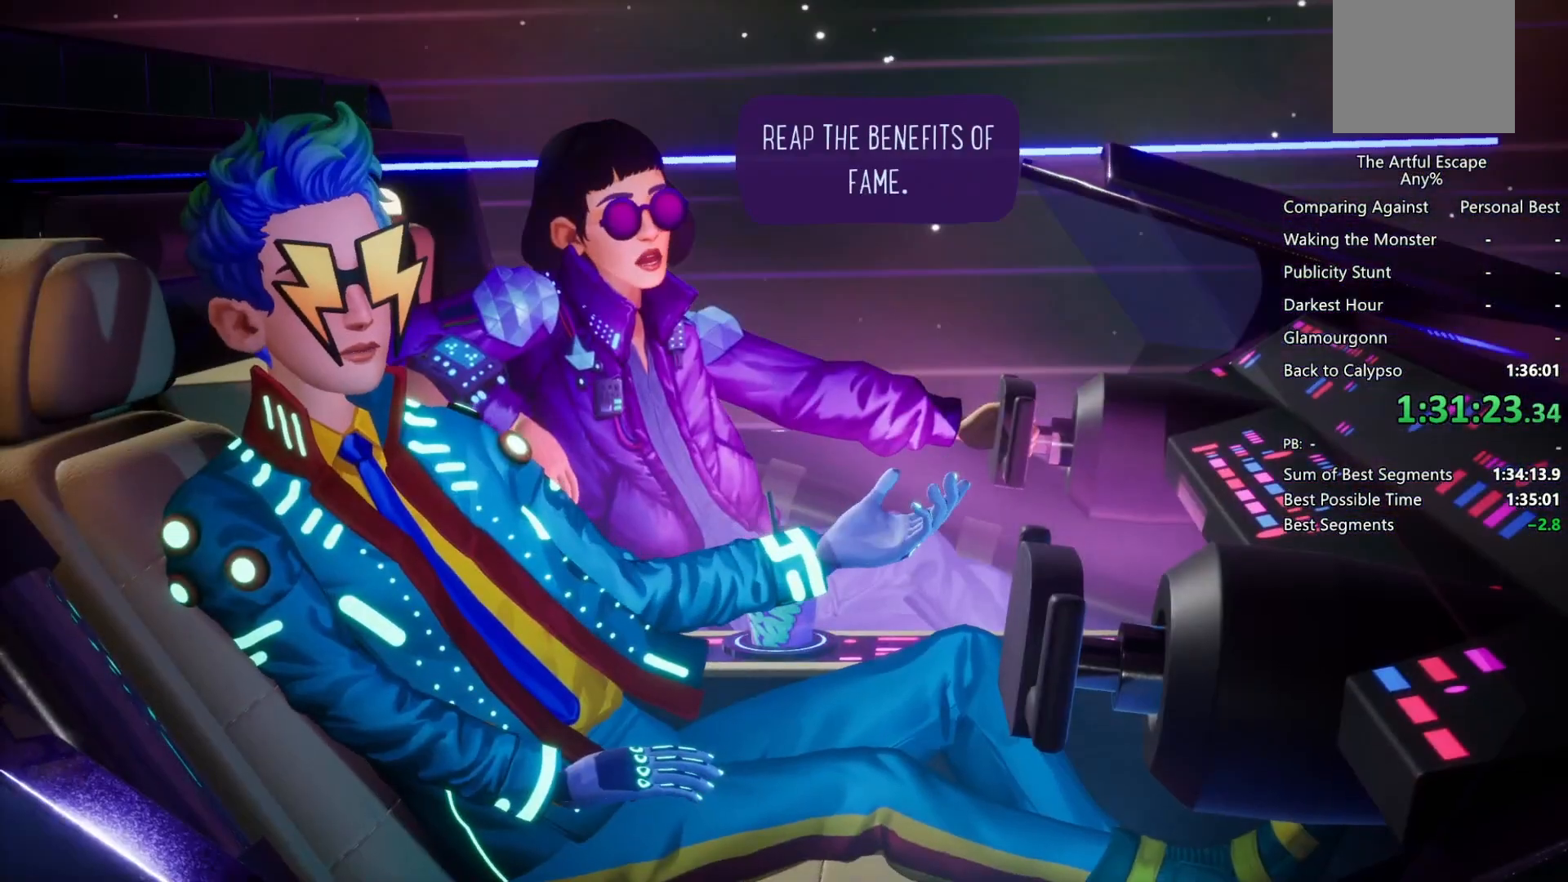
{"buttons": ["CROSS"], "left_stick": "right", "right_stick": "center", "events": [[33, "CIRCLE", "up"], [33, "CROSS", "down"], [133, "CROSS", "up"], [167, "CIRCLE", "down"], [233, "CIRCLE", "up"], [233, "CROSS", "down"], [367, "CIRCLE", "down"], [367, "CROSS", "up"], [433, "CIRCLE", "up"], [433, "CROSS", "down"]]}
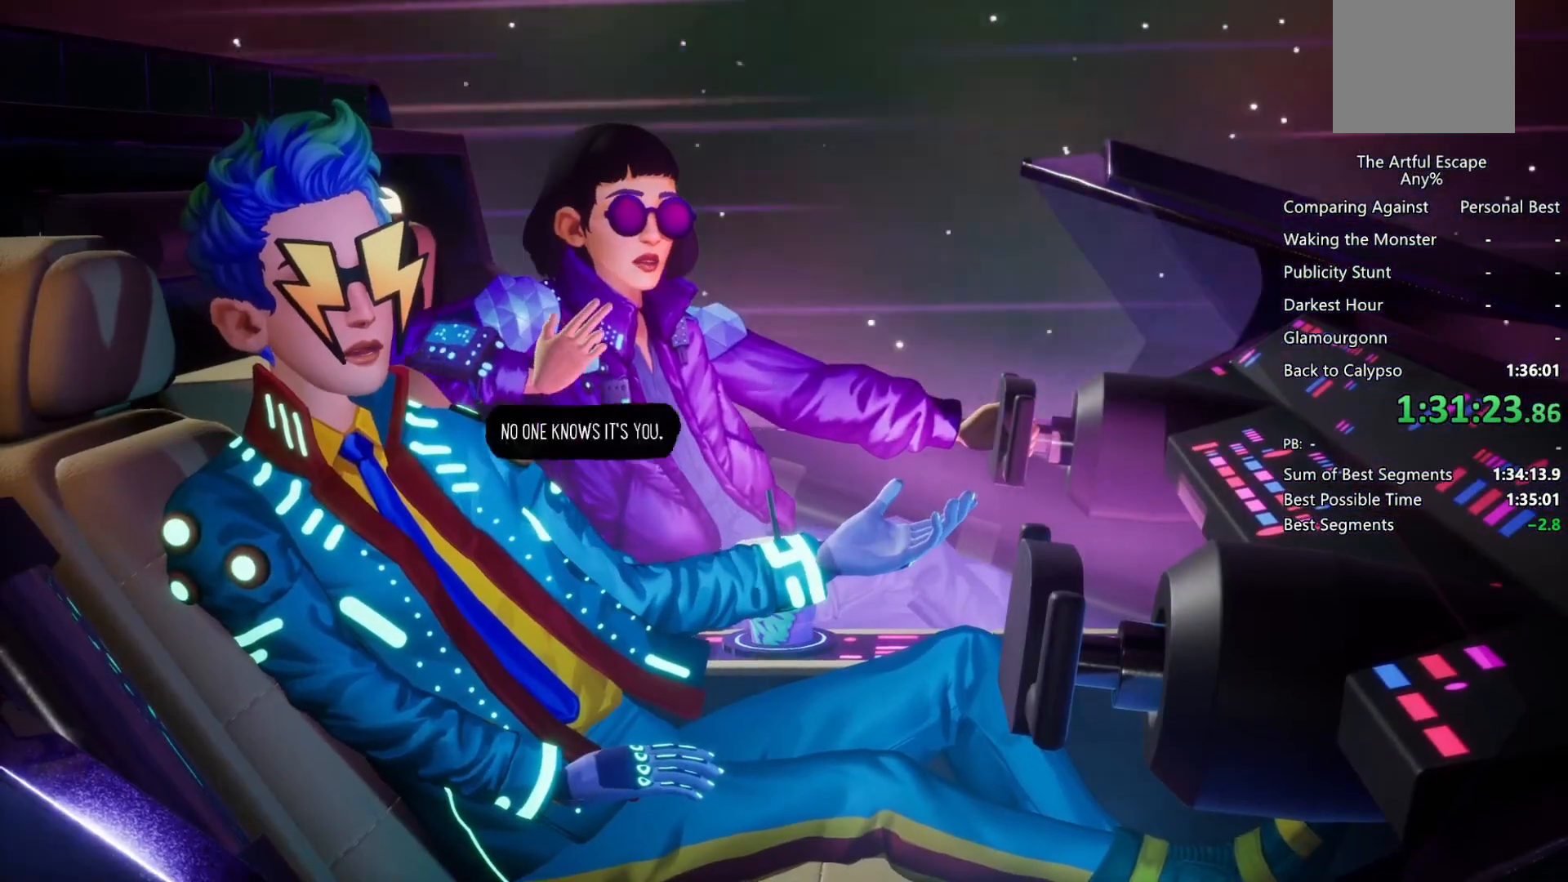
{"buttons": ["CIRCLE"], "left_stick": "right", "right_stick": "center", "events": [[33, "CIRCLE", "down"], [33, "CROSS", "up"], [133, "CIRCLE", "up"], [133, "CROSS", "down"], [233, "CROSS", "up"], [267, "CIRCLE", "down"], [300, "CIRCLE", "up"], [300, "CROSS", "down"], [433, "CIRCLE", "down"], [433, "CROSS", "up"]]}
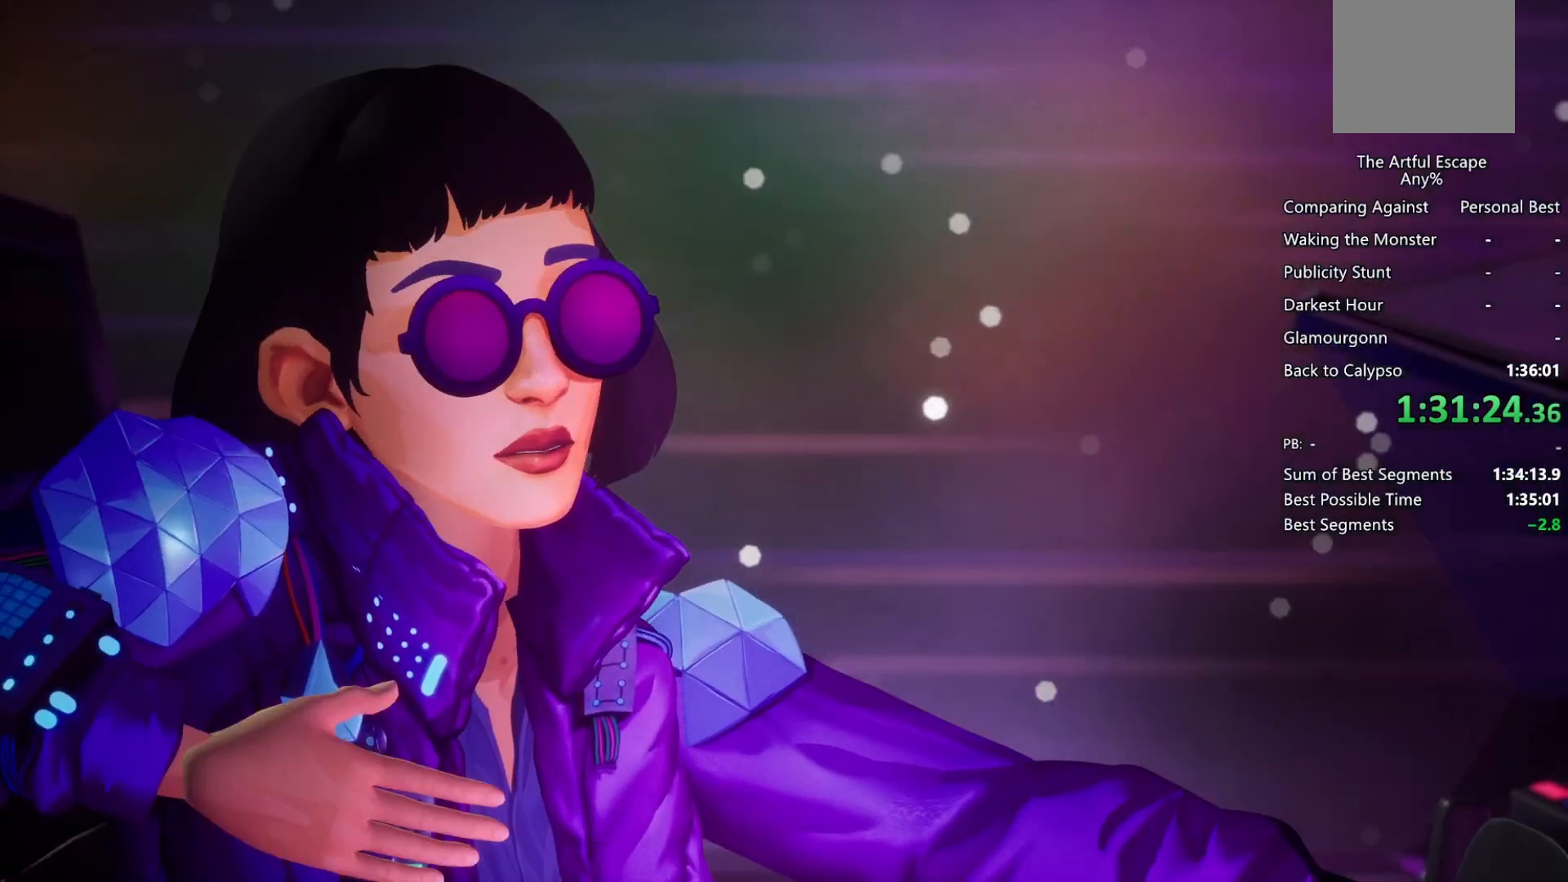
{"buttons": ["CIRCLE"], "left_stick": "right", "right_stick": "center", "events": [[33, "CIRCLE", "up"], [33, "CROSS", "down"], [100, "CIRCLE", "down"], [167, "CROSS", "up"], [200, "CIRCLE", "up"], [200, "CROSS", "down"], [300, "CROSS", "up"], [333, "CIRCLE", "down"], [367, "CIRCLE", "up"], [367, "CROSS", "down"], [500, "CIRCLE", "down"], [500, "CROSS", "up"]]}
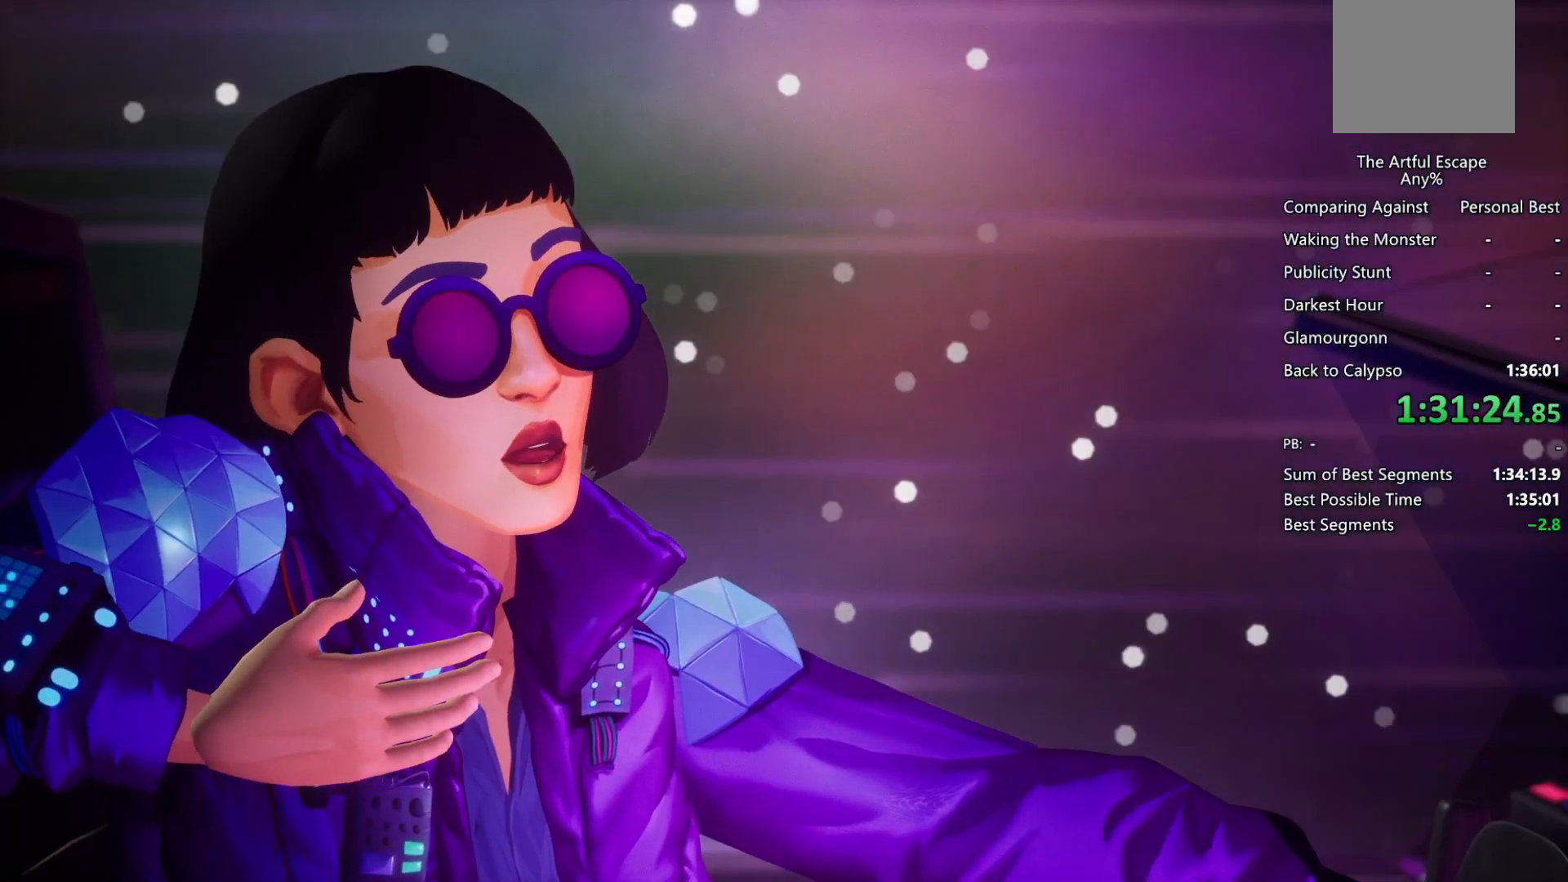
{"buttons": ["CROSS"], "left_stick": "right", "right_stick": "center", "events": [[100, "CIRCLE", "up"], [100, "CROSS", "down"], [200, "CROSS", "up"], [233, "CIRCLE", "down"], [267, "CIRCLE", "up"], [267, "CROSS", "down"], [400, "CIRCLE", "down"], [400, "CROSS", "up"], [467, "CIRCLE", "up"], [467, "CROSS", "down"]]}
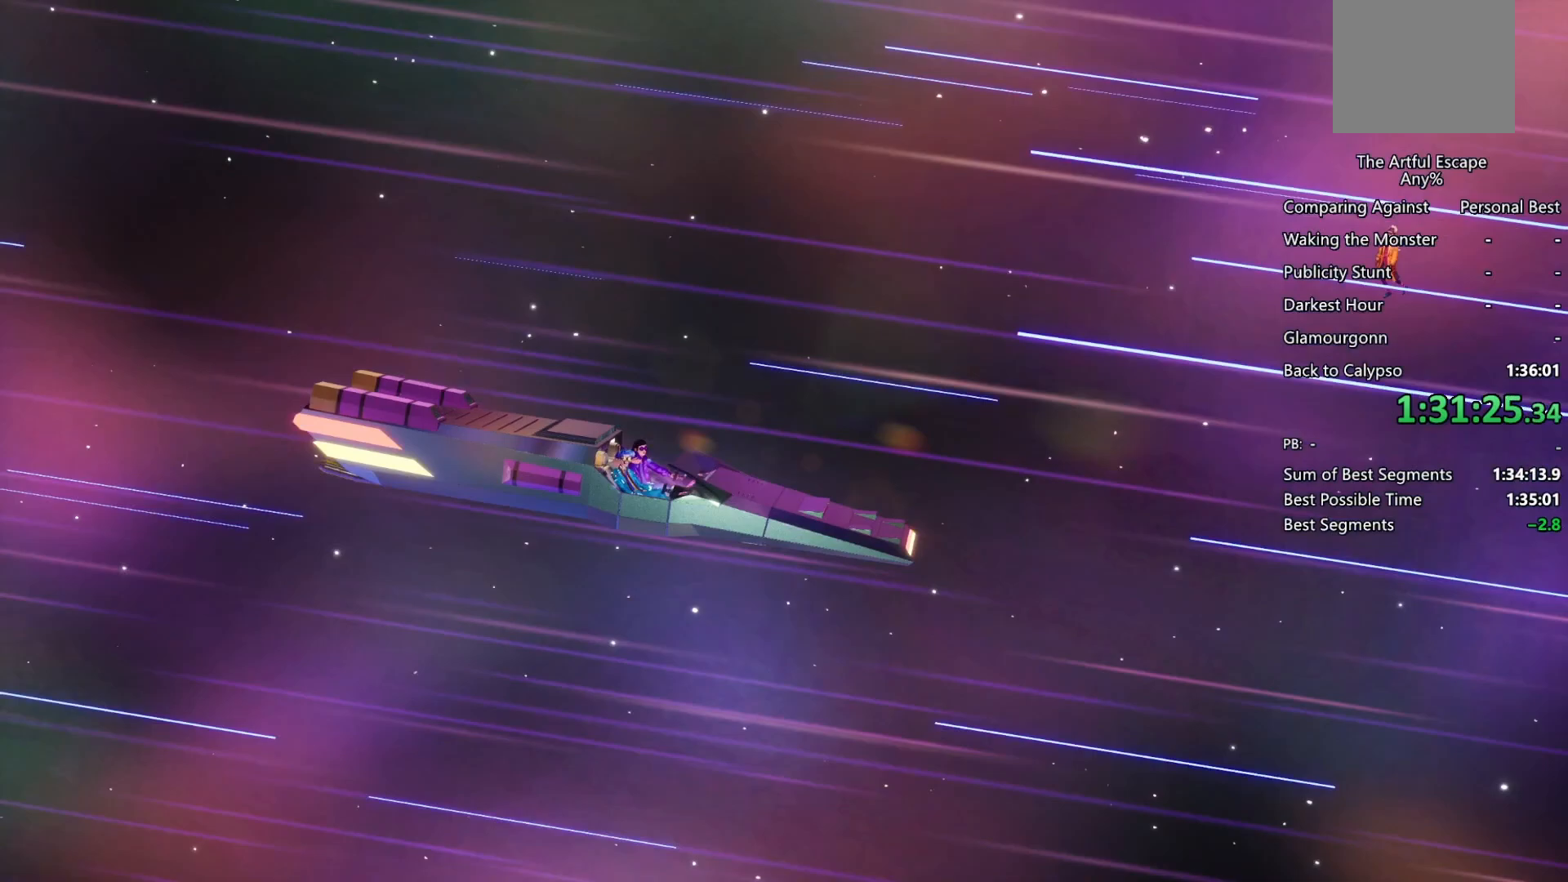
{"buttons": ["CIRCLE"], "left_stick": "right", "right_stick": "center", "events": [[100, "CIRCLE", "down"], [100, "CROSS", "up"], [133, "CROSS", "down"], [167, "CIRCLE", "up"], [300, "CIRCLE", "down"], [300, "CROSS", "up"], [367, "CIRCLE", "up"], [367, "CROSS", "down"], [433, "CIRCLE", "down"], [433, "CROSS", "up"]]}